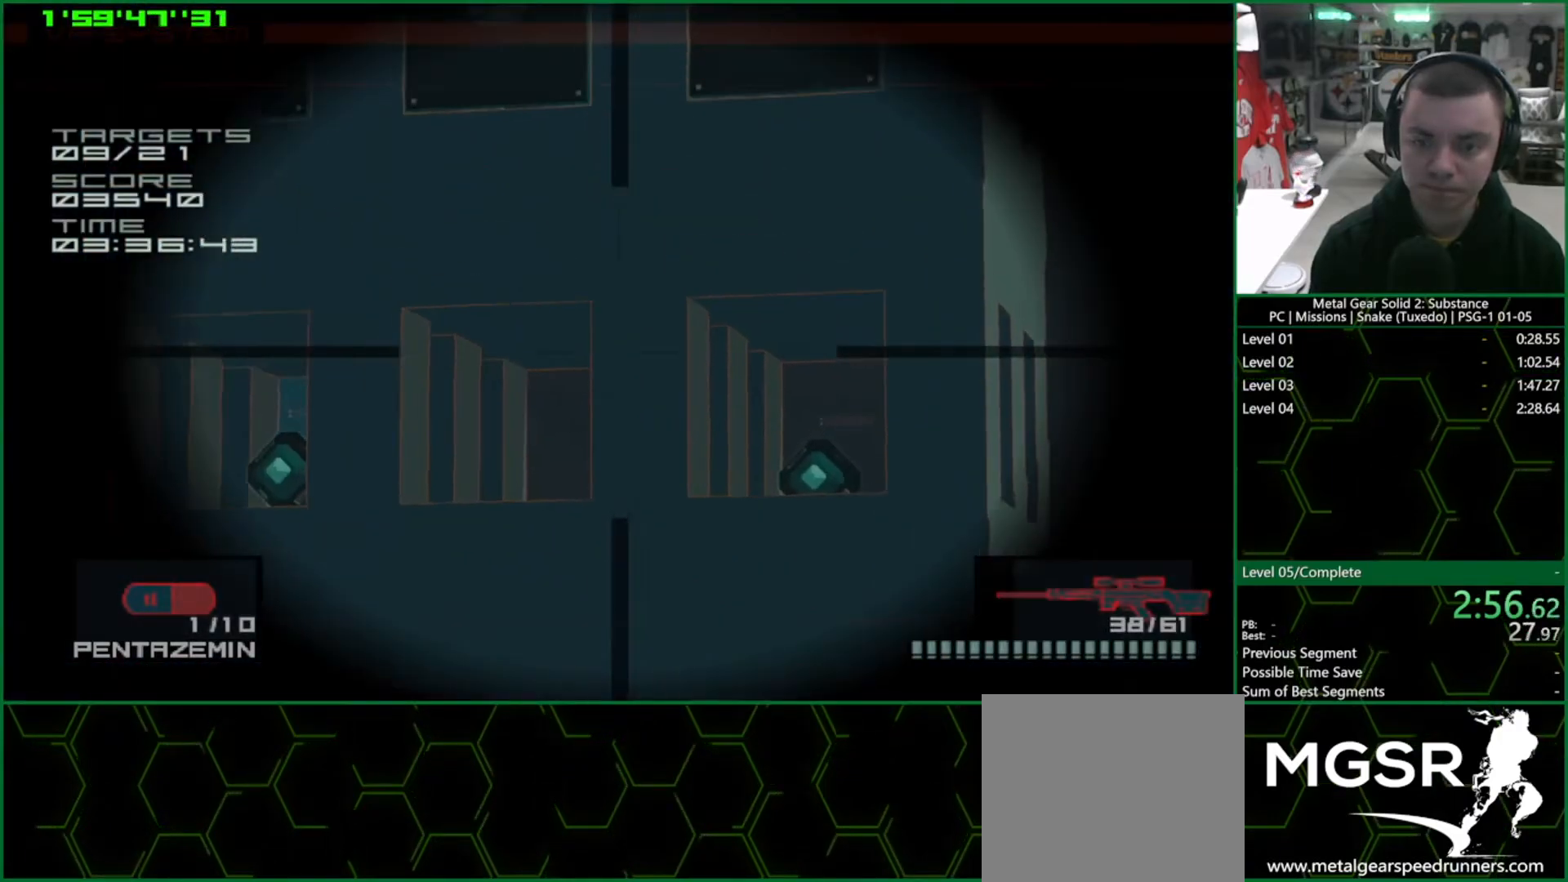
Gameplay with a controller (PlayStation layout); each line is a JSON object with the inputs held at the frame after it. "events" lists button and stick changes between this image and that frame as [ms after this image, input, new state], when the widget could be followed in between. Not read: HOME L3 R3.
{"buttons": [], "left_stick": "center", "right_stick": "center", "events": [[33, "DPAD_RIGHT", "down"], [217, "DPAD_RIGHT", "up"], [333, "DPAD_DOWN", "down"], [433, "DPAD_DOWN", "up"]]}
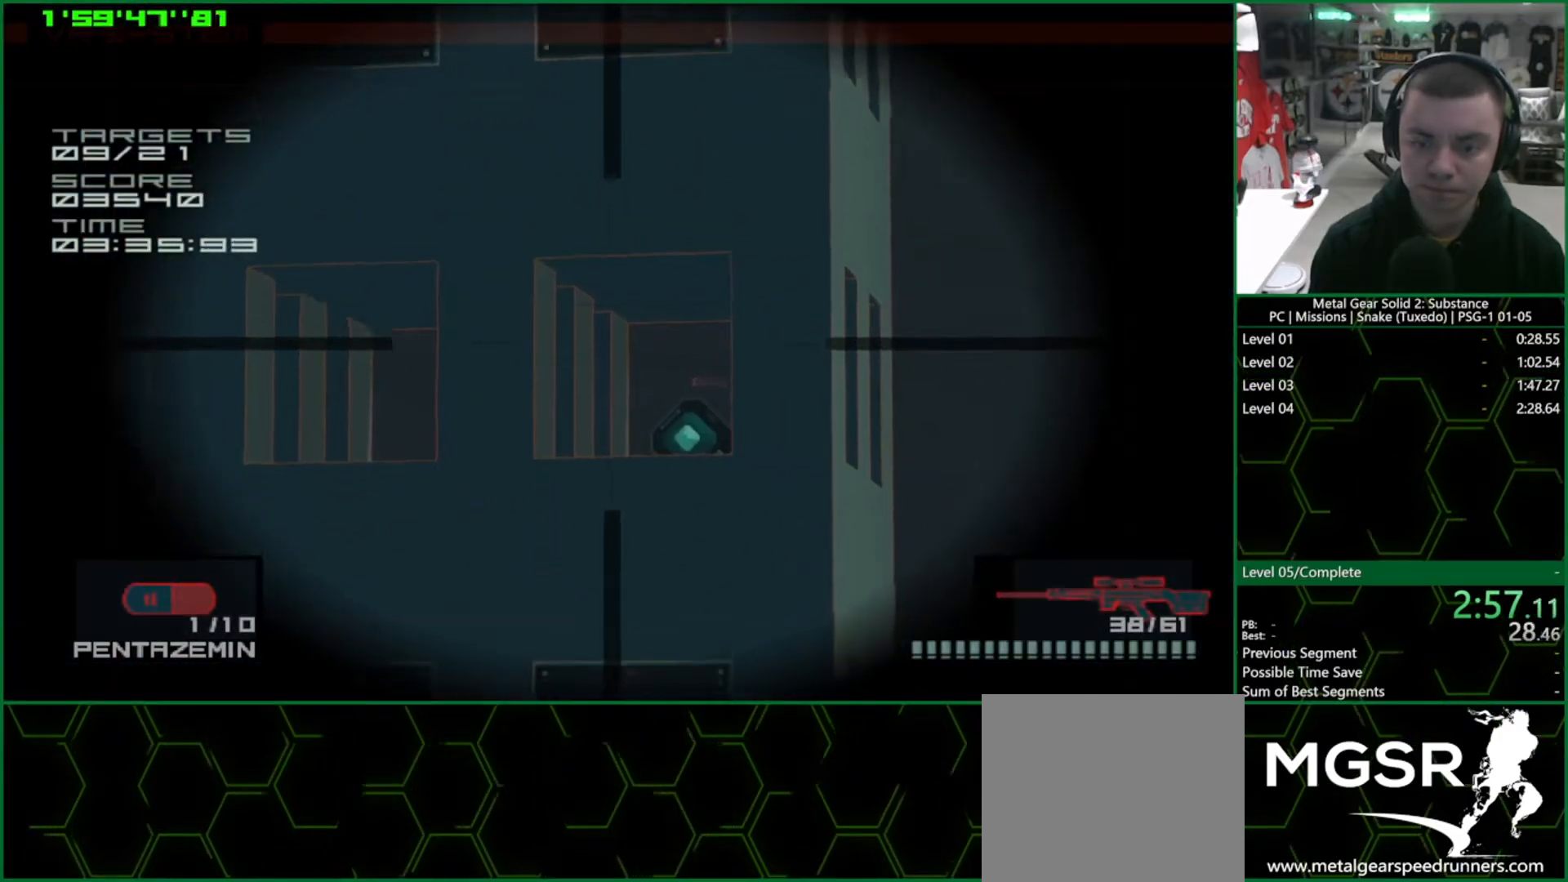
{"buttons": [], "left_stick": "center", "right_stick": "center", "events": [[33, "DPAD_RIGHT", "down"], [150, "DPAD_RIGHT", "up"], [250, "DPAD_DOWN", "down"], [333, "DPAD_DOWN", "up"]]}
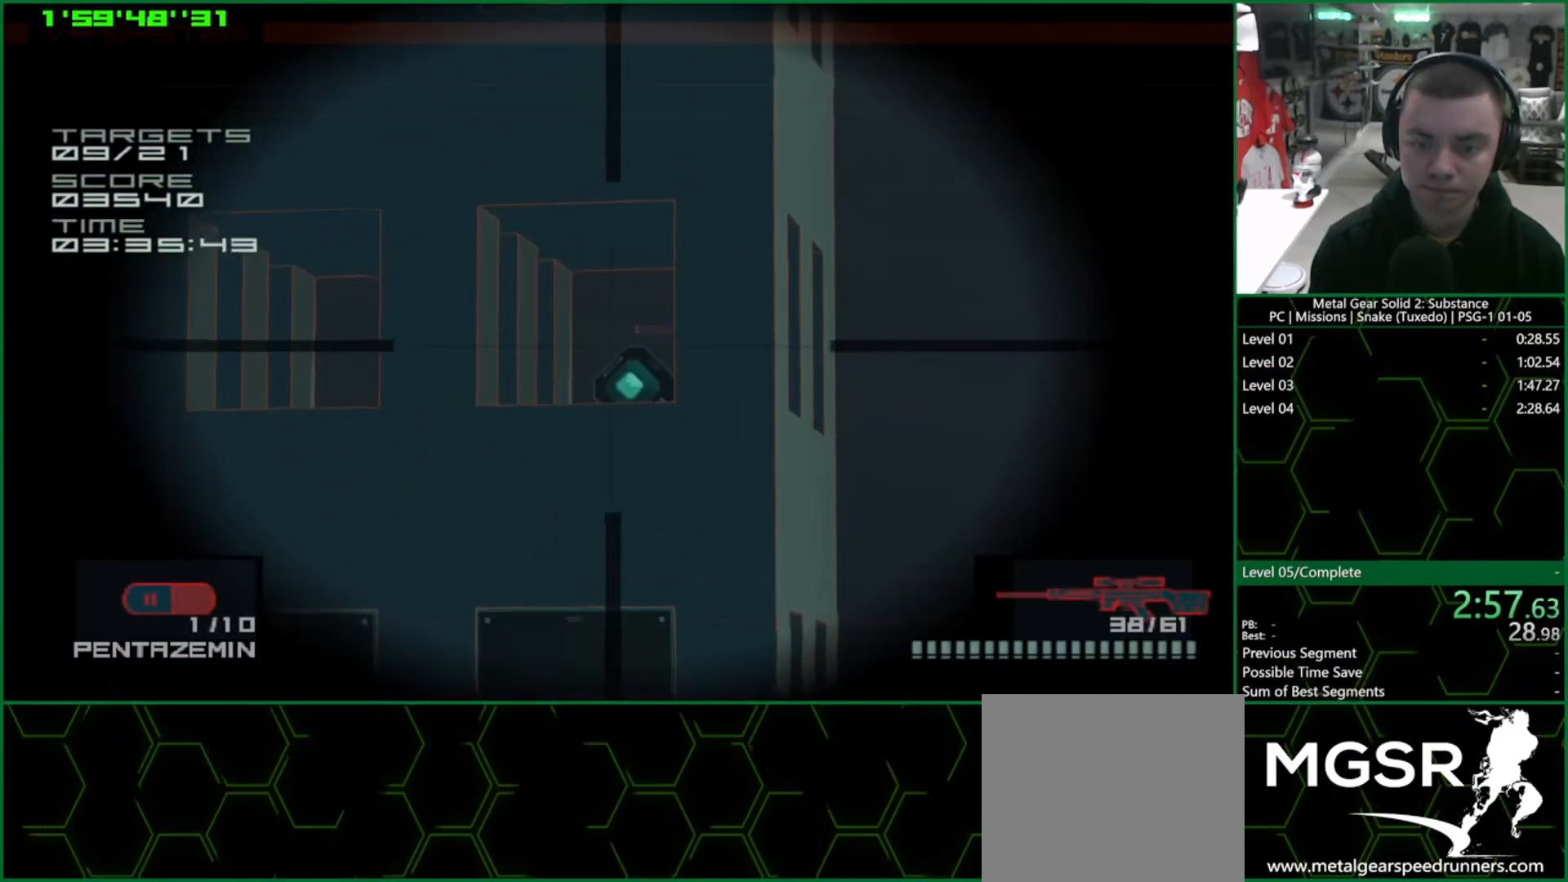
{"buttons": ["SQUARE"], "left_stick": "center", "right_stick": "center", "events": [[67, "DPAD_DOWN", "down"], [100, "DPAD_DOWN", "up"], [217, "DPAD_DOWN", "down"], [283, "DPAD_DOWN", "up"], [383, "DPAD_RIGHT", "down"], [383, "SQUARE", "down"], [417, "DPAD_RIGHT", "up"], [433, "SQUARE", "up"], [500, "SQUARE", "down"]]}
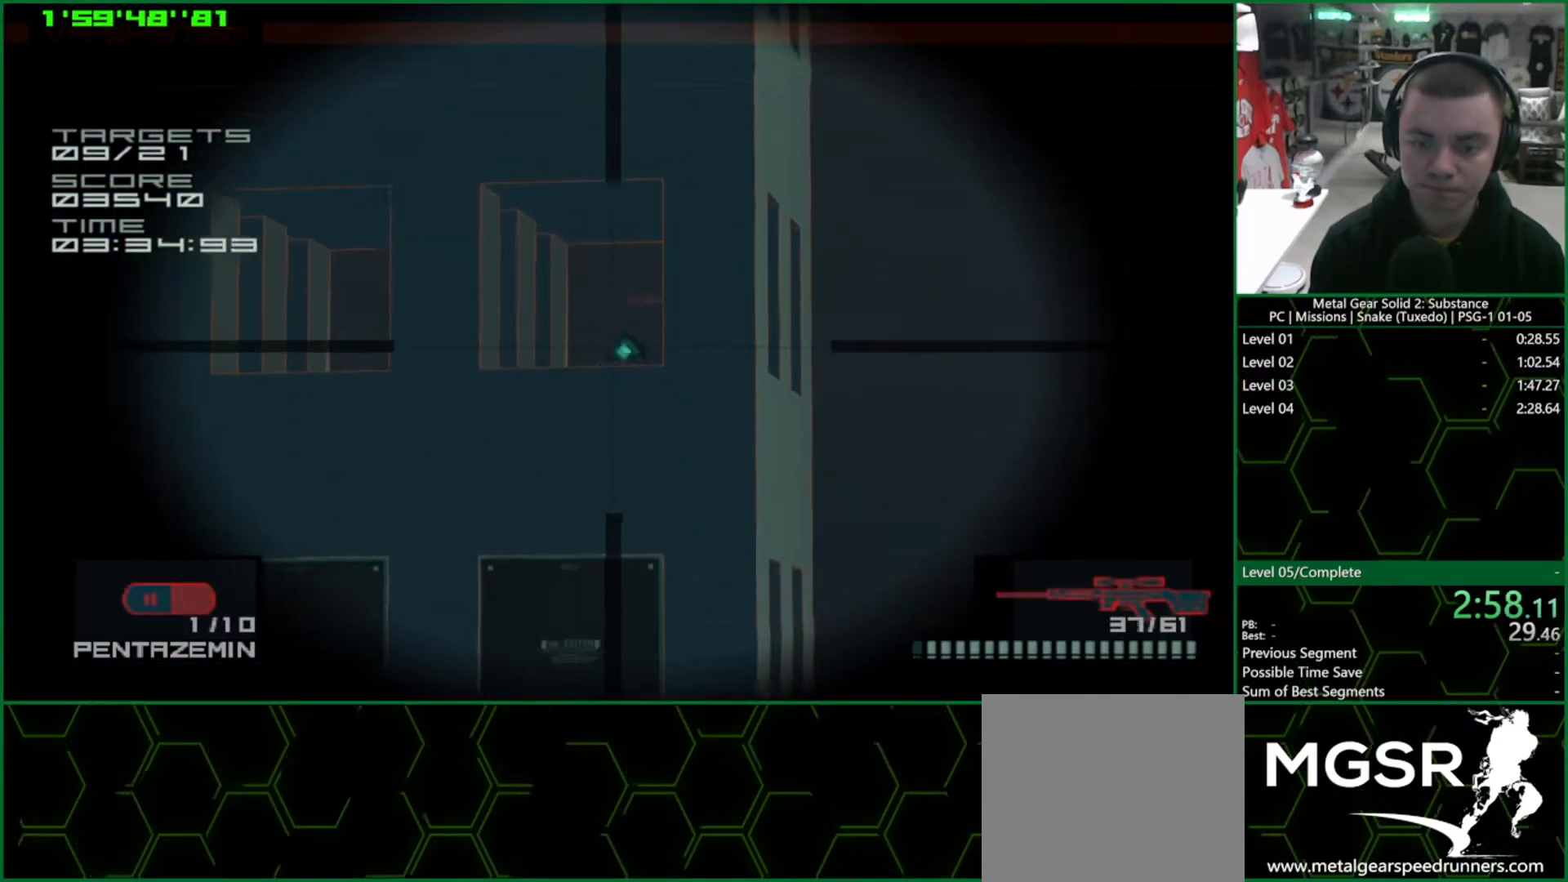
{"buttons": [], "left_stick": "center", "right_stick": "center", "events": [[33, "SQUARE", "up"], [183, "DPAD_LEFT", "down"], [483, "DPAD_LEFT", "up"]]}
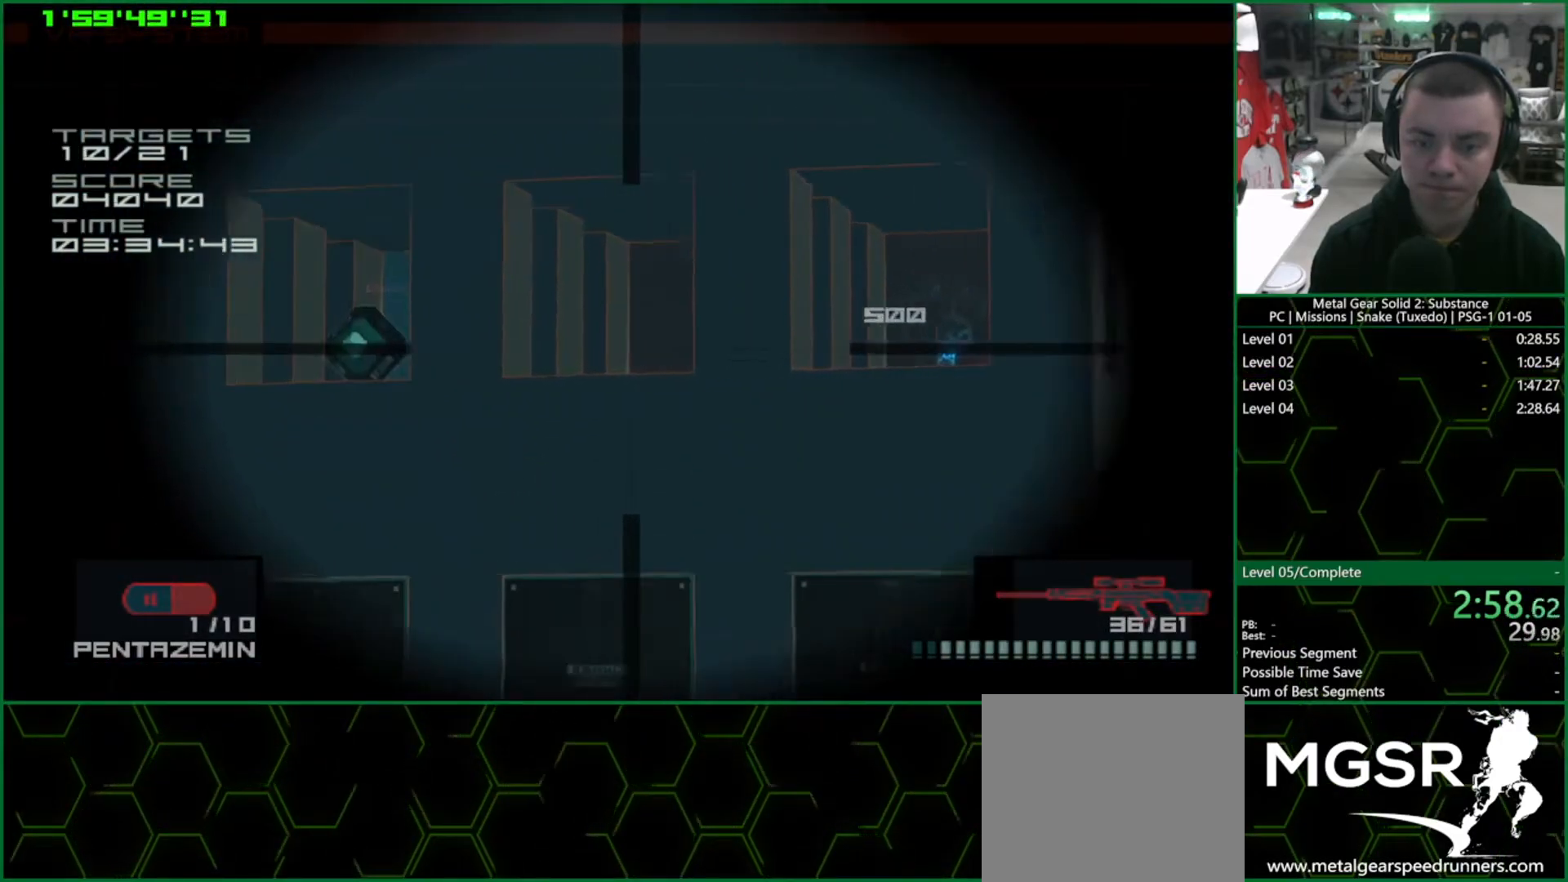
{"buttons": [], "left_stick": "center", "right_stick": "center", "events": [[350, "SQUARE", "down"], [400, "SQUARE", "up"]]}
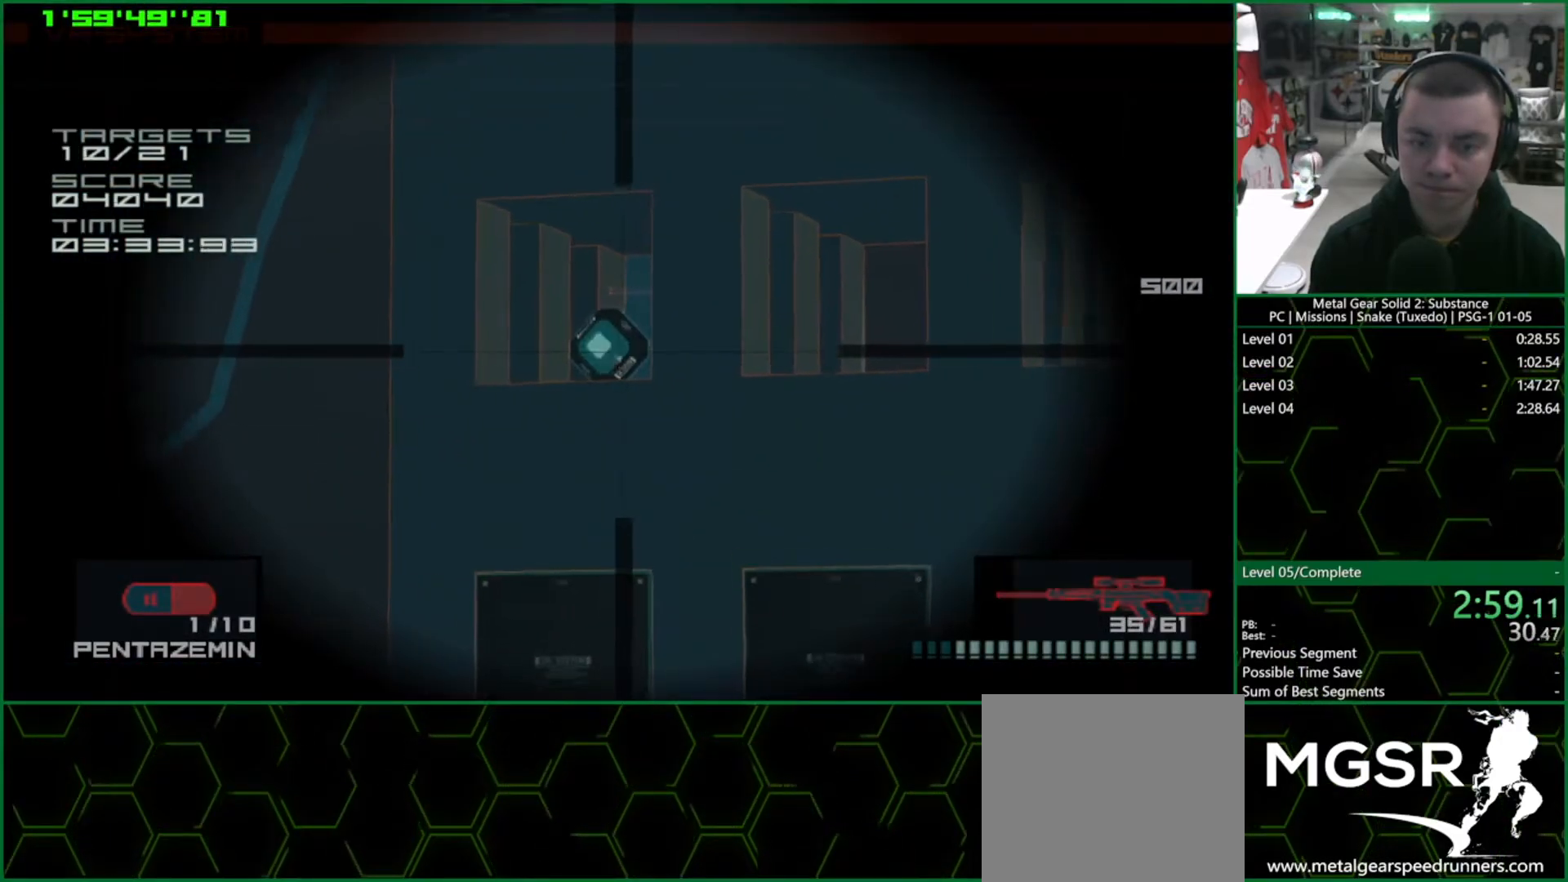
{"buttons": [], "left_stick": "center", "right_stick": "center", "events": [[117, "DPAD_LEFT", "down"], [150, "DPAD_LEFT", "up"], [233, "SQUARE", "down"], [300, "SQUARE", "up"]]}
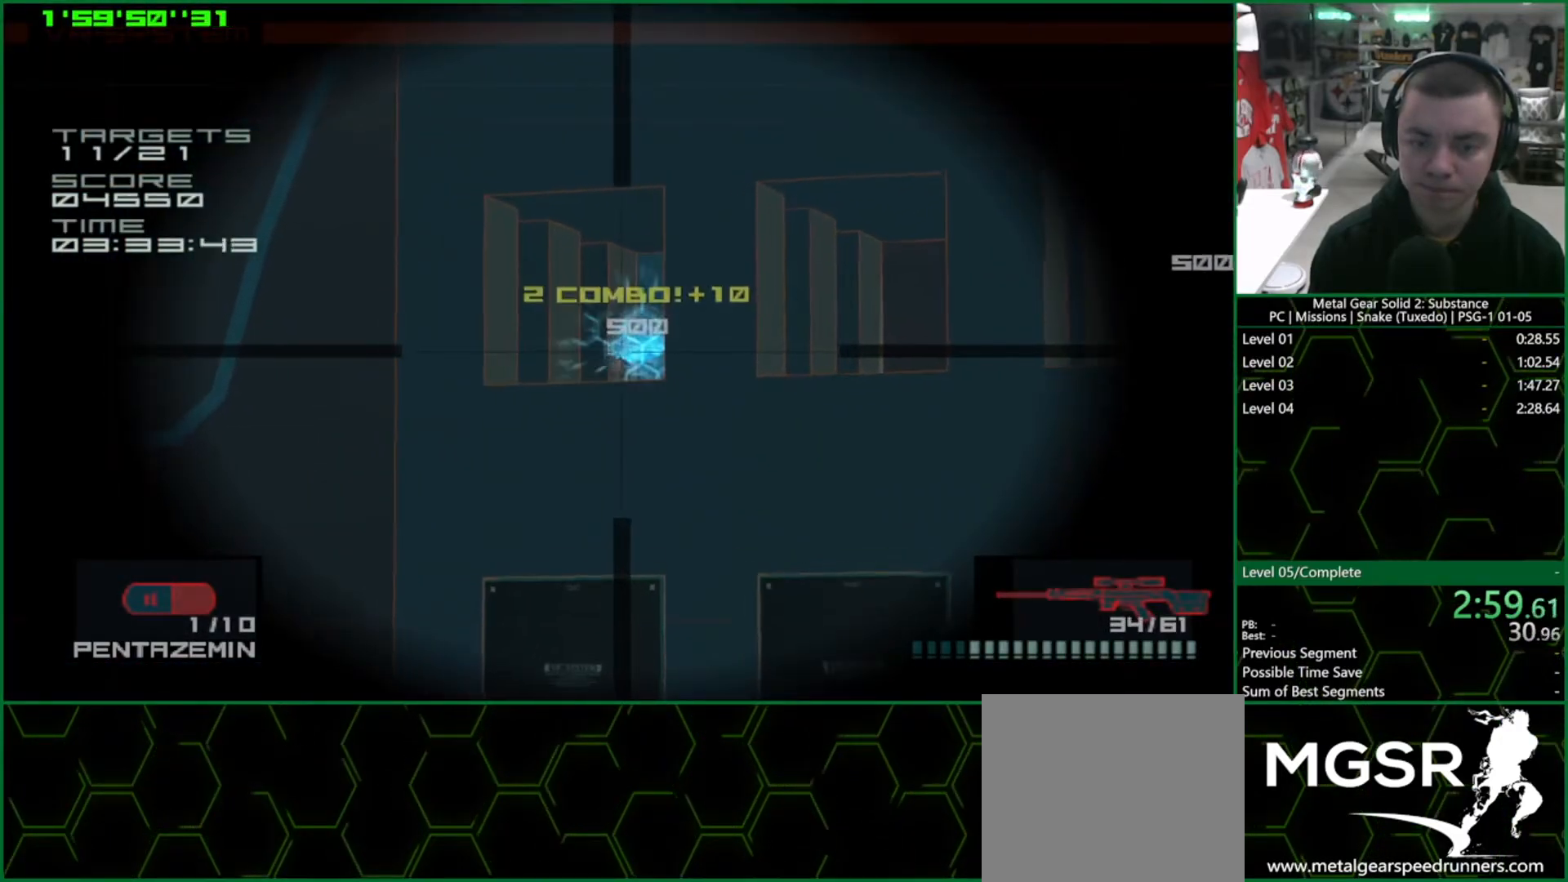
{"buttons": [], "left_stick": "center", "right_stick": "center", "events": [[283, "DPAD_DOWN", "down"], [467, "DPAD_DOWN", "up"]]}
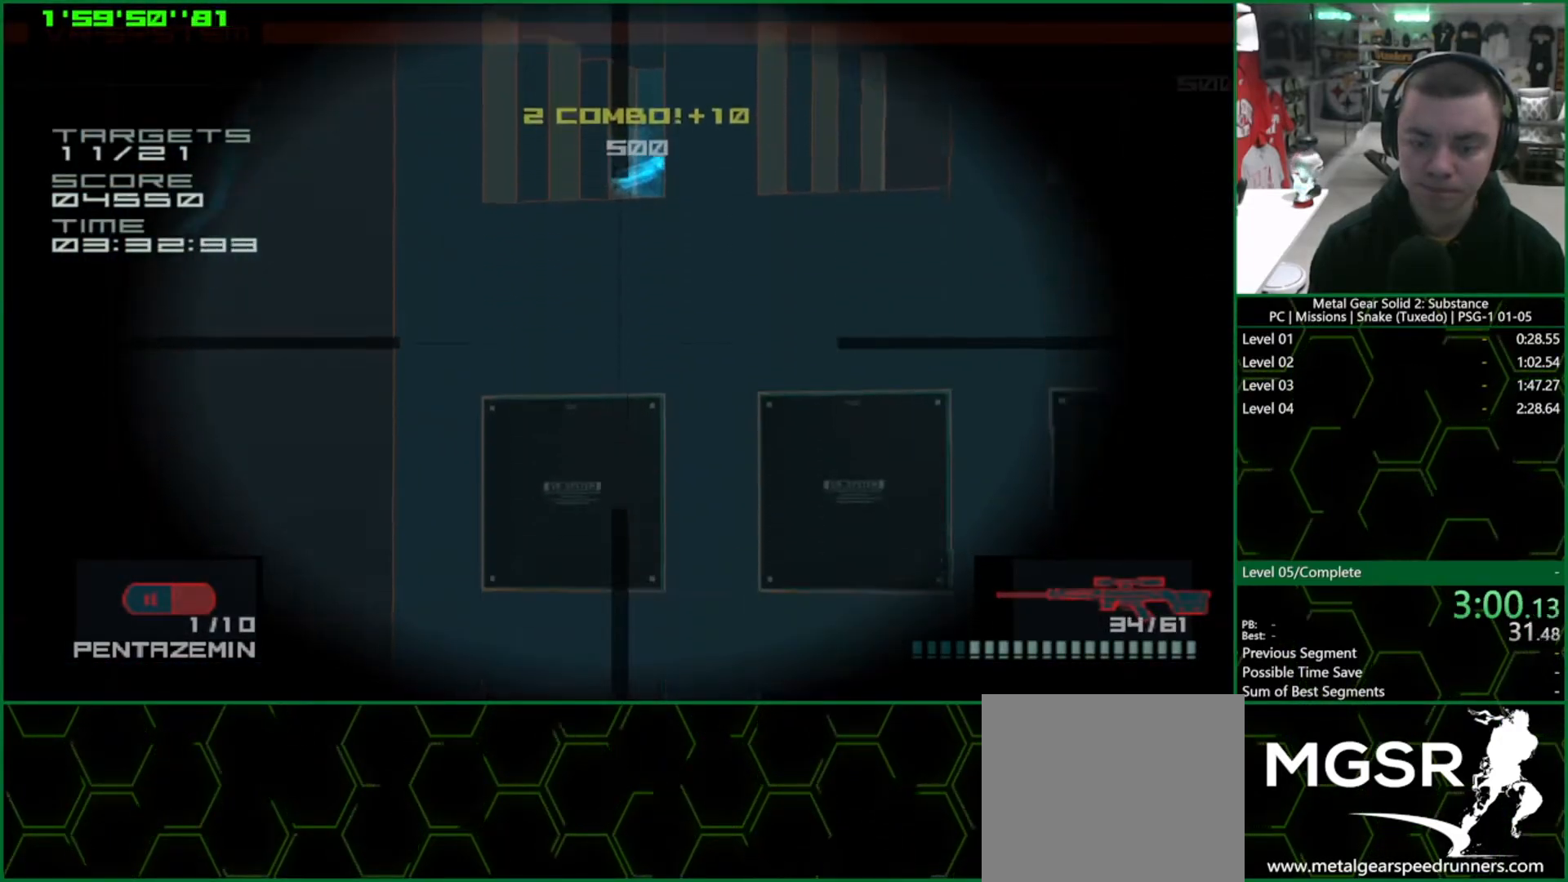
{"buttons": ["SQUARE"], "left_stick": "center", "right_stick": "center", "events": [[100, "DPAD_DOWN", "down"], [183, "DPAD_DOWN", "up"], [367, "SQUARE", "down"], [417, "SQUARE", "up"], [500, "SQUARE", "down"]]}
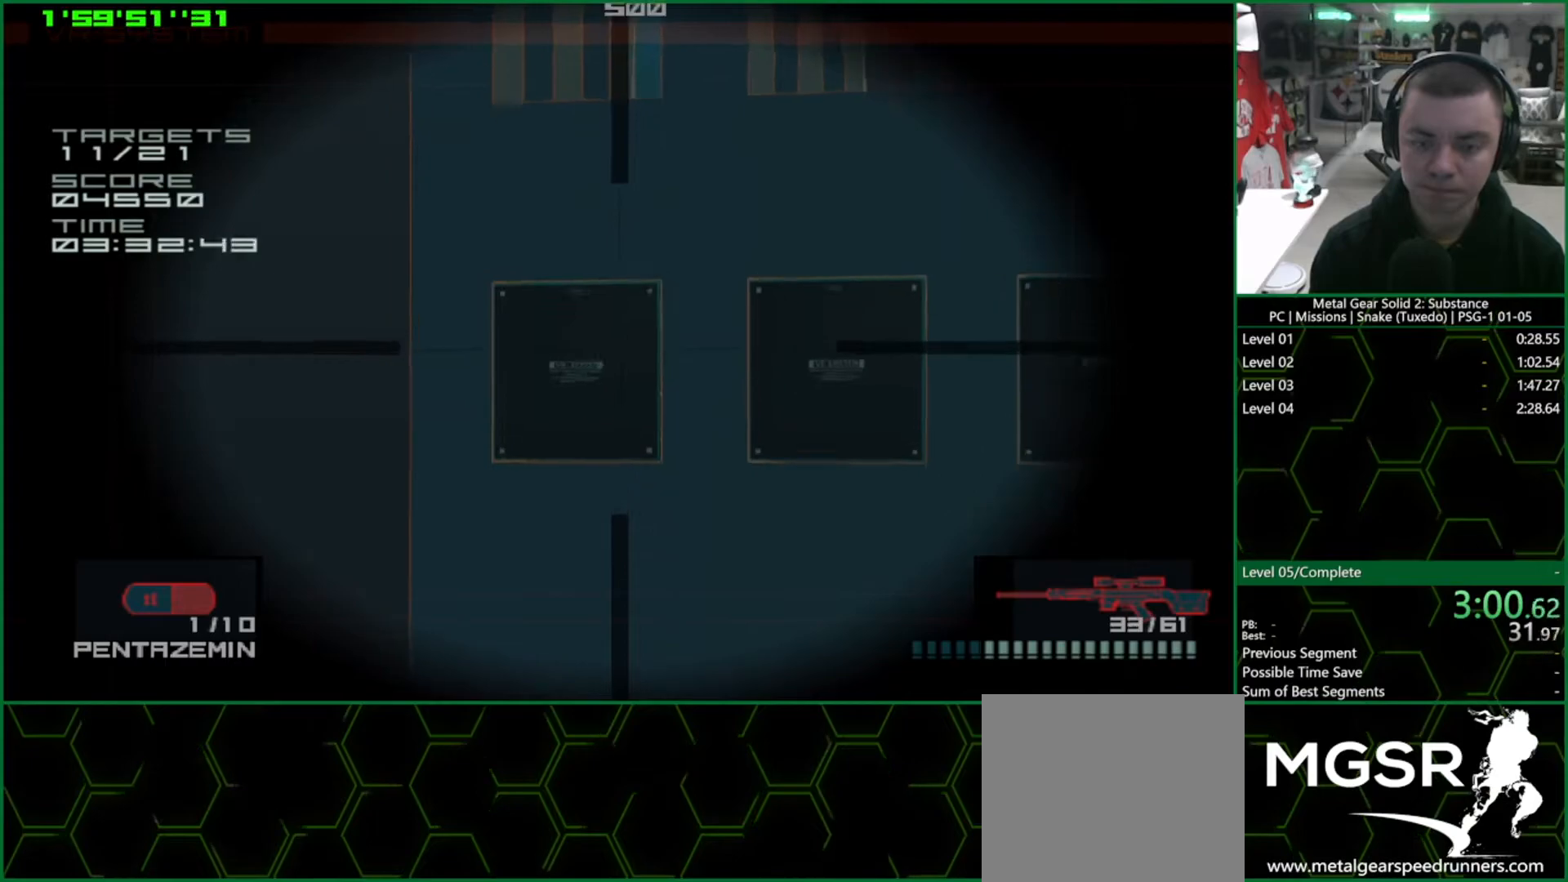
{"buttons": [], "left_stick": "center", "right_stick": "center", "events": [[50, "SQUARE", "up"], [100, "SQUARE", "down"], [167, "SQUARE", "up"], [200, "SQUARE", "down"], [250, "DPAD_DOWN", "down"], [250, "SQUARE", "up"], [333, "DPAD_DOWN", "up"]]}
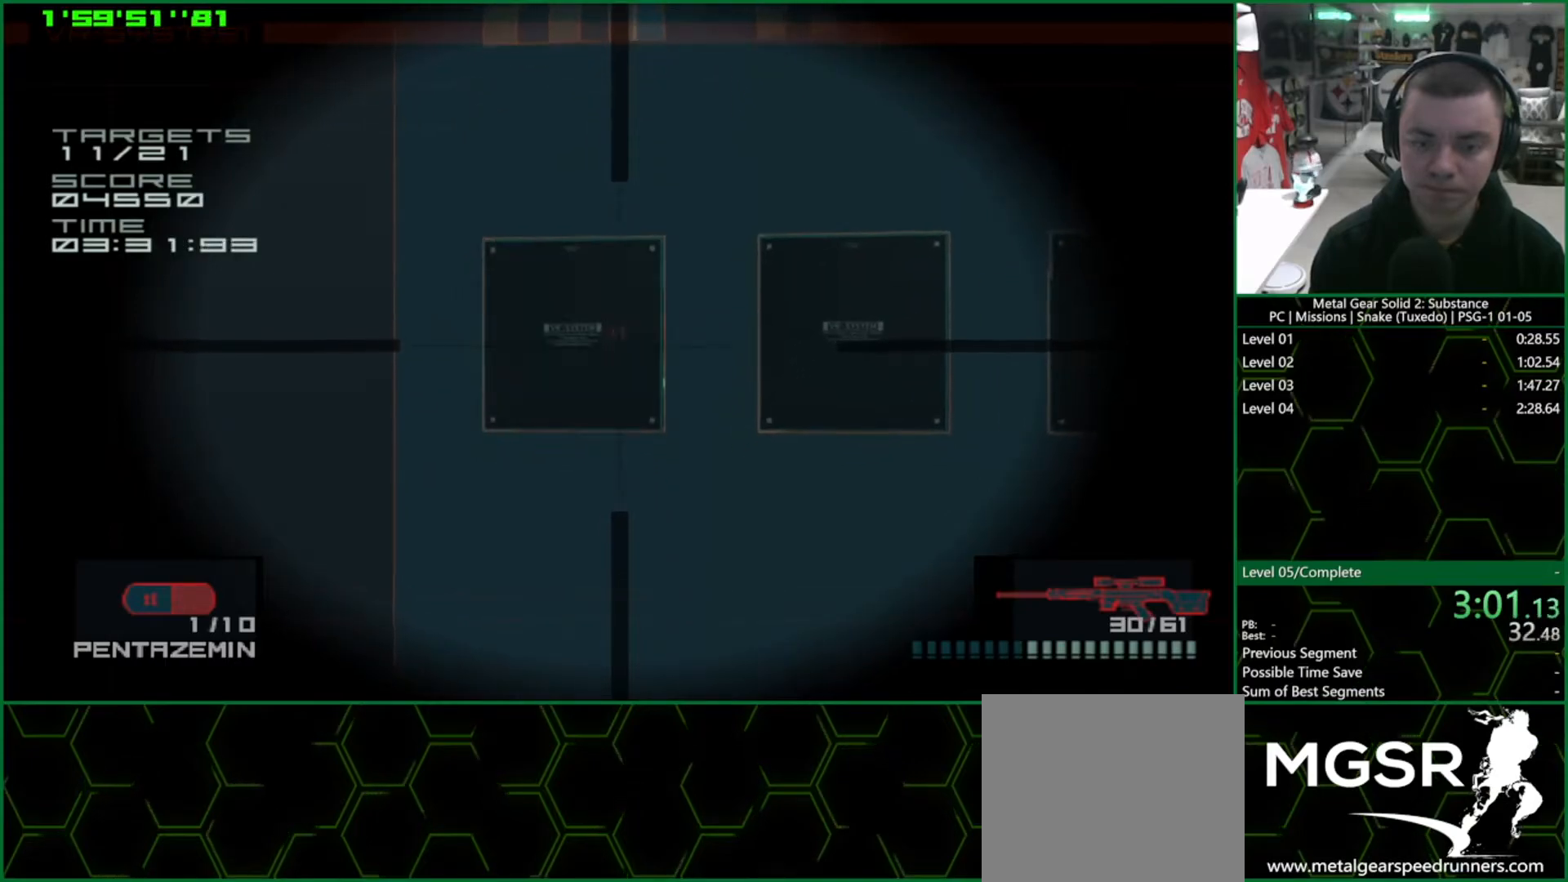
{"buttons": ["DPAD_RIGHT"], "left_stick": "center", "right_stick": "center", "events": [[100, "SQUARE", "down"], [167, "SQUARE", "up"], [350, "DPAD_RIGHT", "down"]]}
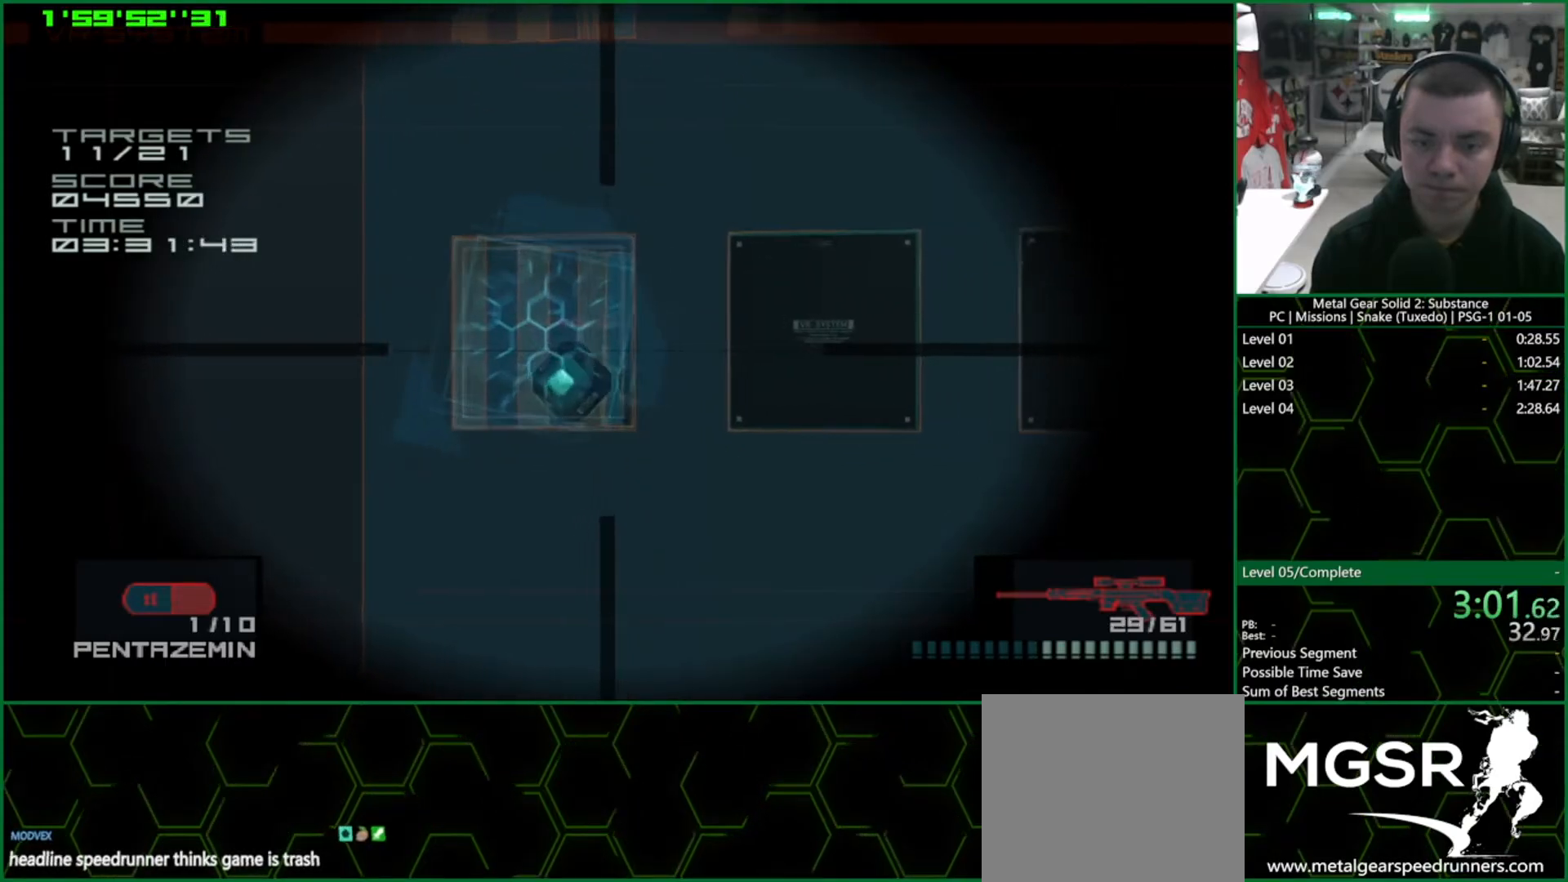
{"buttons": [], "left_stick": "center", "right_stick": "center", "events": [[100, "DPAD_RIGHT", "up"], [283, "SQUARE", "down"], [350, "SQUARE", "up"], [367, "DPAD_LEFT", "down"], [483, "DPAD_LEFT", "up"]]}
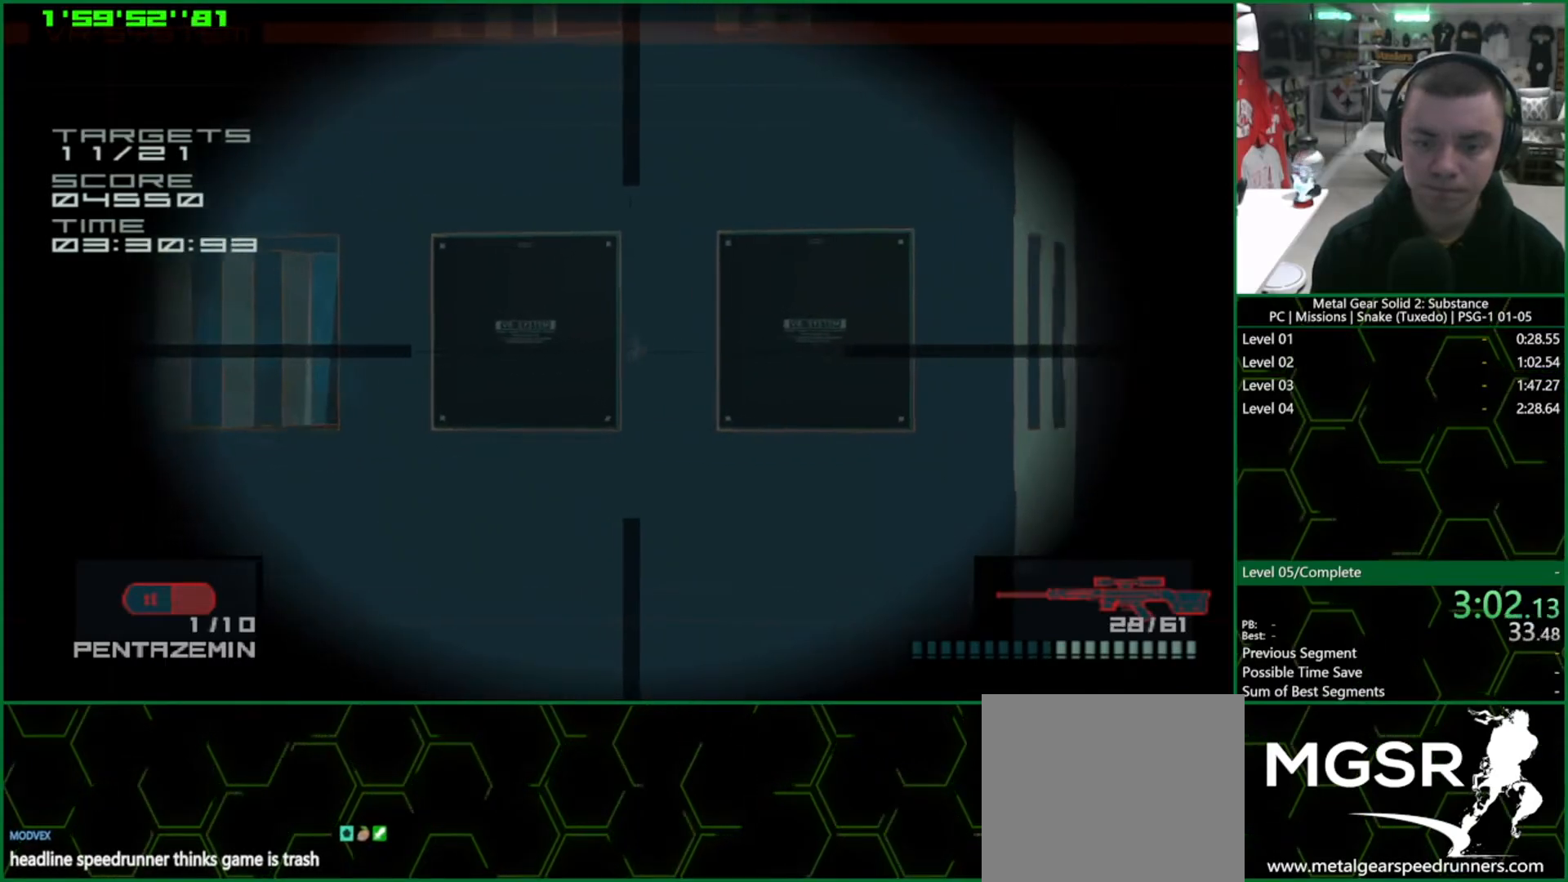
{"buttons": ["SQUARE"], "left_stick": "center", "right_stick": "center", "events": [[100, "SQUARE", "down"], [167, "SQUARE", "up"], [250, "SQUARE", "down"], [300, "SQUARE", "up"], [350, "SQUARE", "down"], [400, "SQUARE", "up"], [467, "SQUARE", "down"]]}
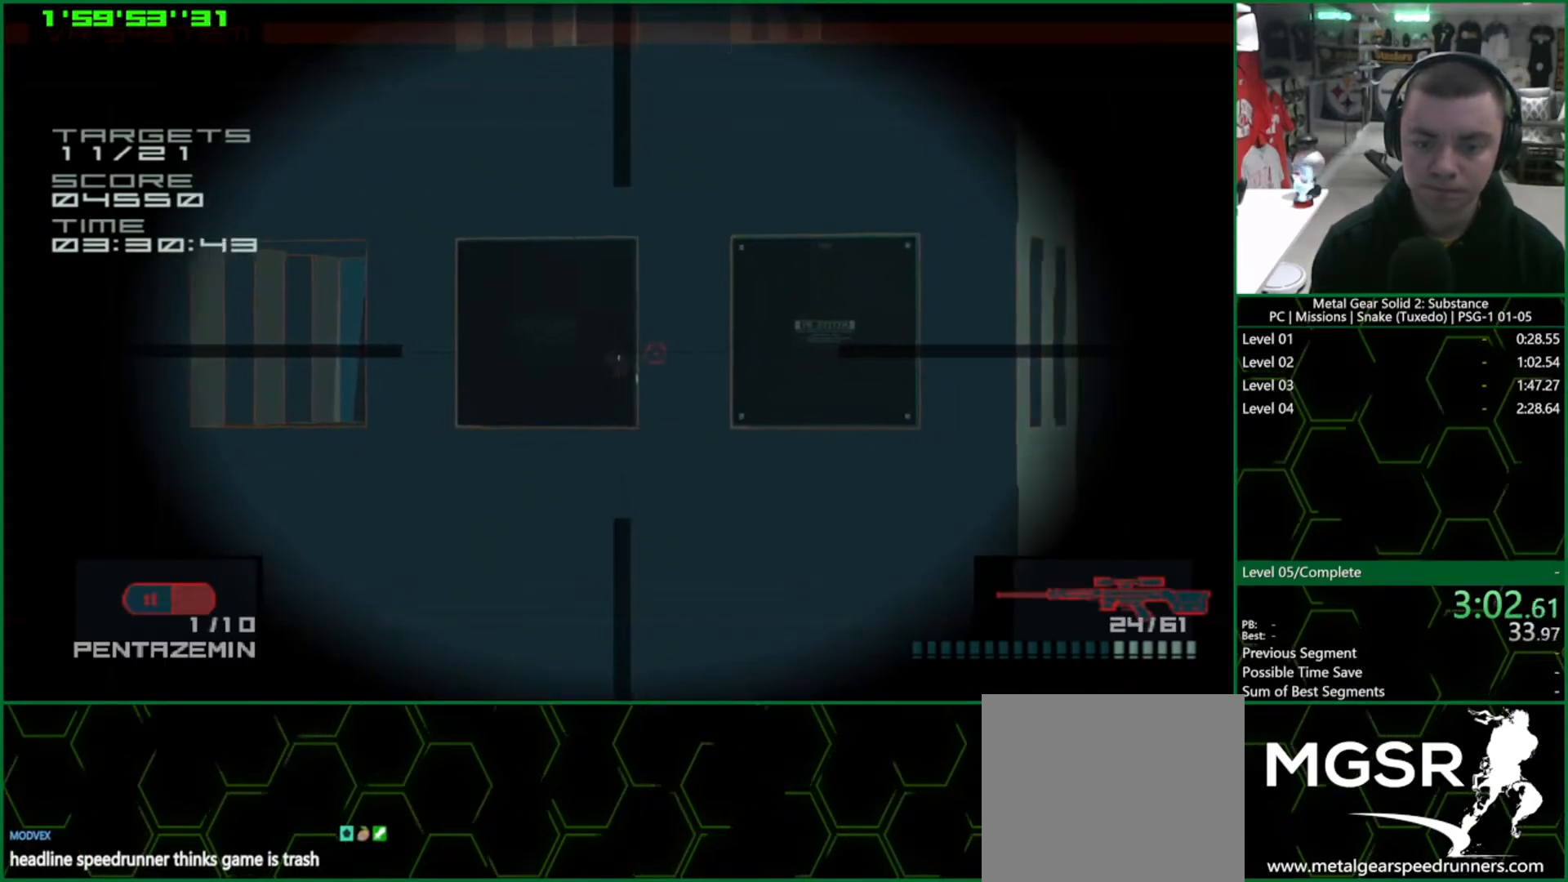
{"buttons": ["DPAD_RIGHT"], "left_stick": "center", "right_stick": "center", "events": [[17, "SQUARE", "up"], [100, "SQUARE", "down"], [133, "SQUARE", "up"], [183, "SQUARE", "down"], [250, "SQUARE", "up"], [450, "DPAD_RIGHT", "down"]]}
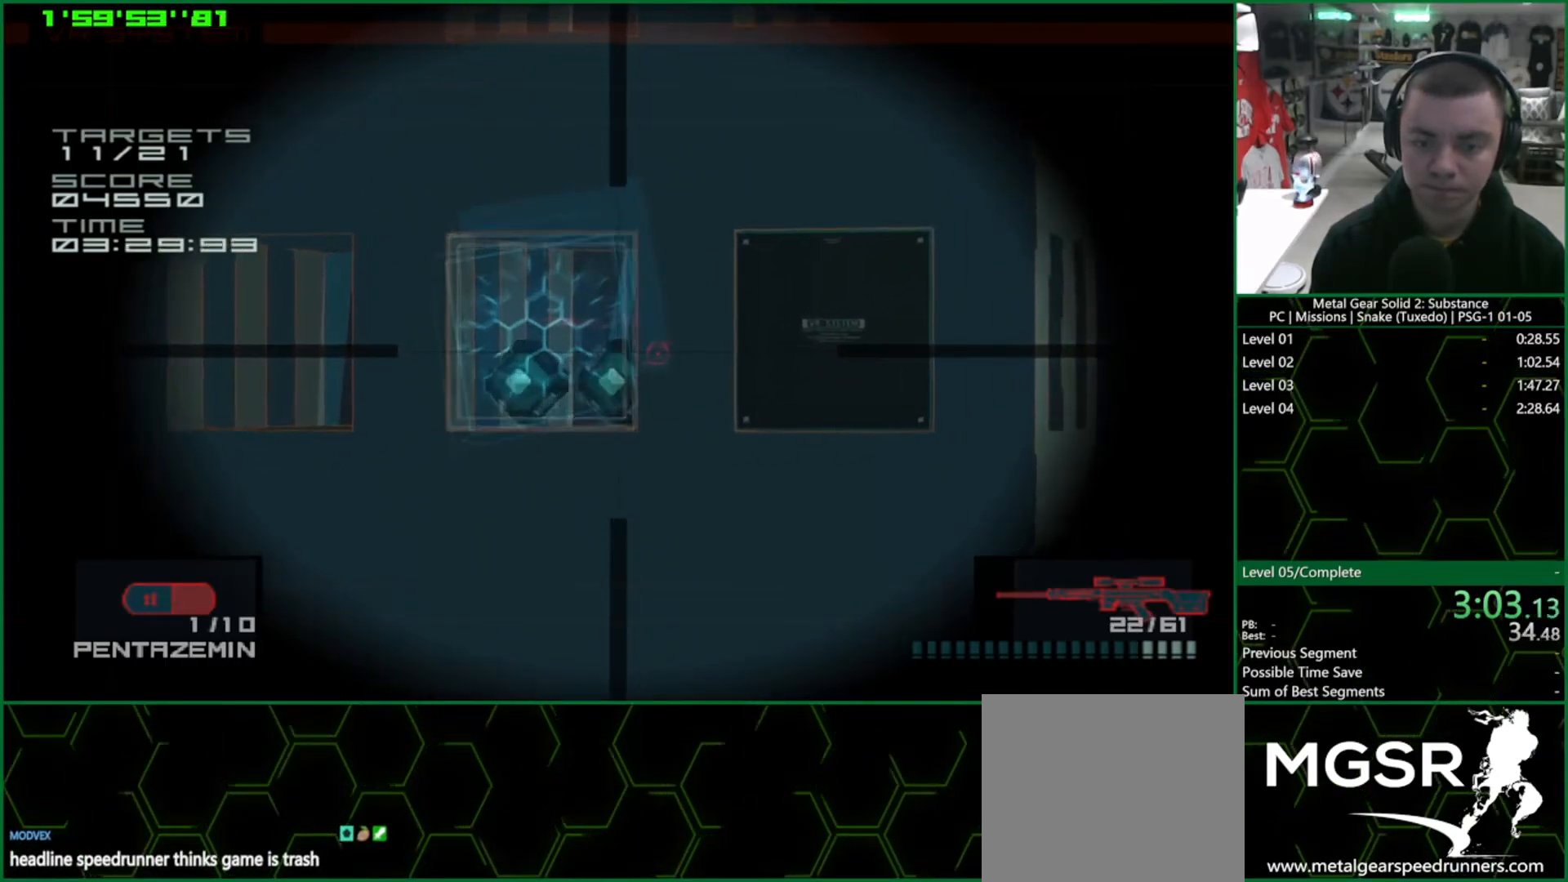
{"buttons": [], "left_stick": "center", "right_stick": "center", "events": [[133, "DPAD_RIGHT", "up"], [400, "DPAD_DOWN", "down"], [483, "DPAD_DOWN", "up"]]}
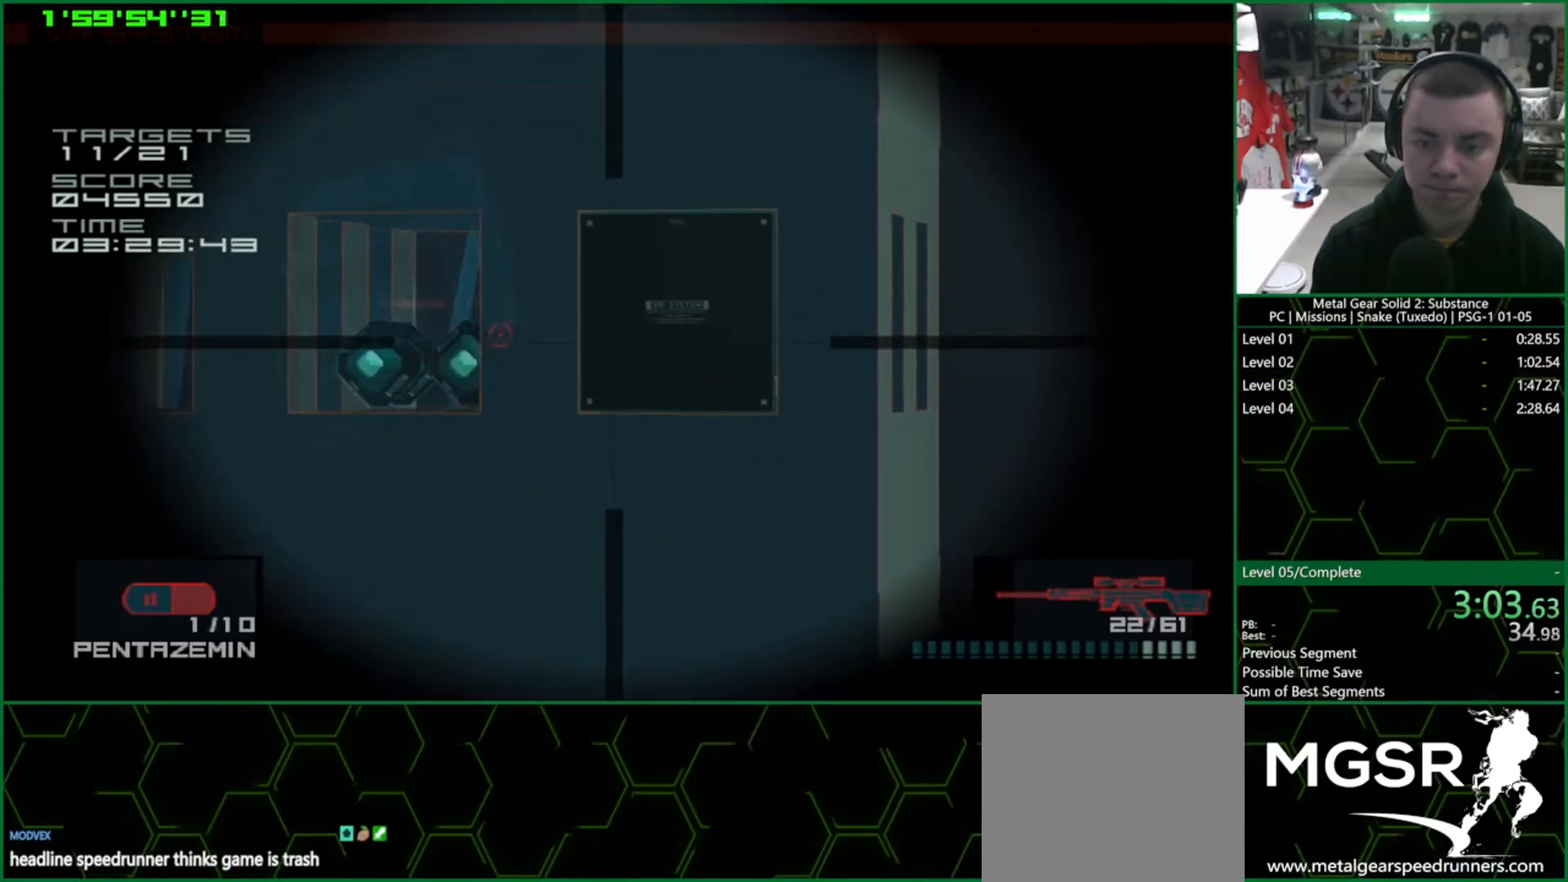
{"buttons": ["DPAD_RIGHT"], "left_stick": "center", "right_stick": "center", "events": [[83, "DPAD_RIGHT", "down"], [167, "SQUARE", "down"], [200, "DPAD_RIGHT", "up"], [217, "SQUARE", "up"], [283, "SQUARE", "down"], [350, "SQUARE", "up"], [417, "SQUARE", "down"], [450, "DPAD_RIGHT", "down"], [450, "SQUARE", "up"]]}
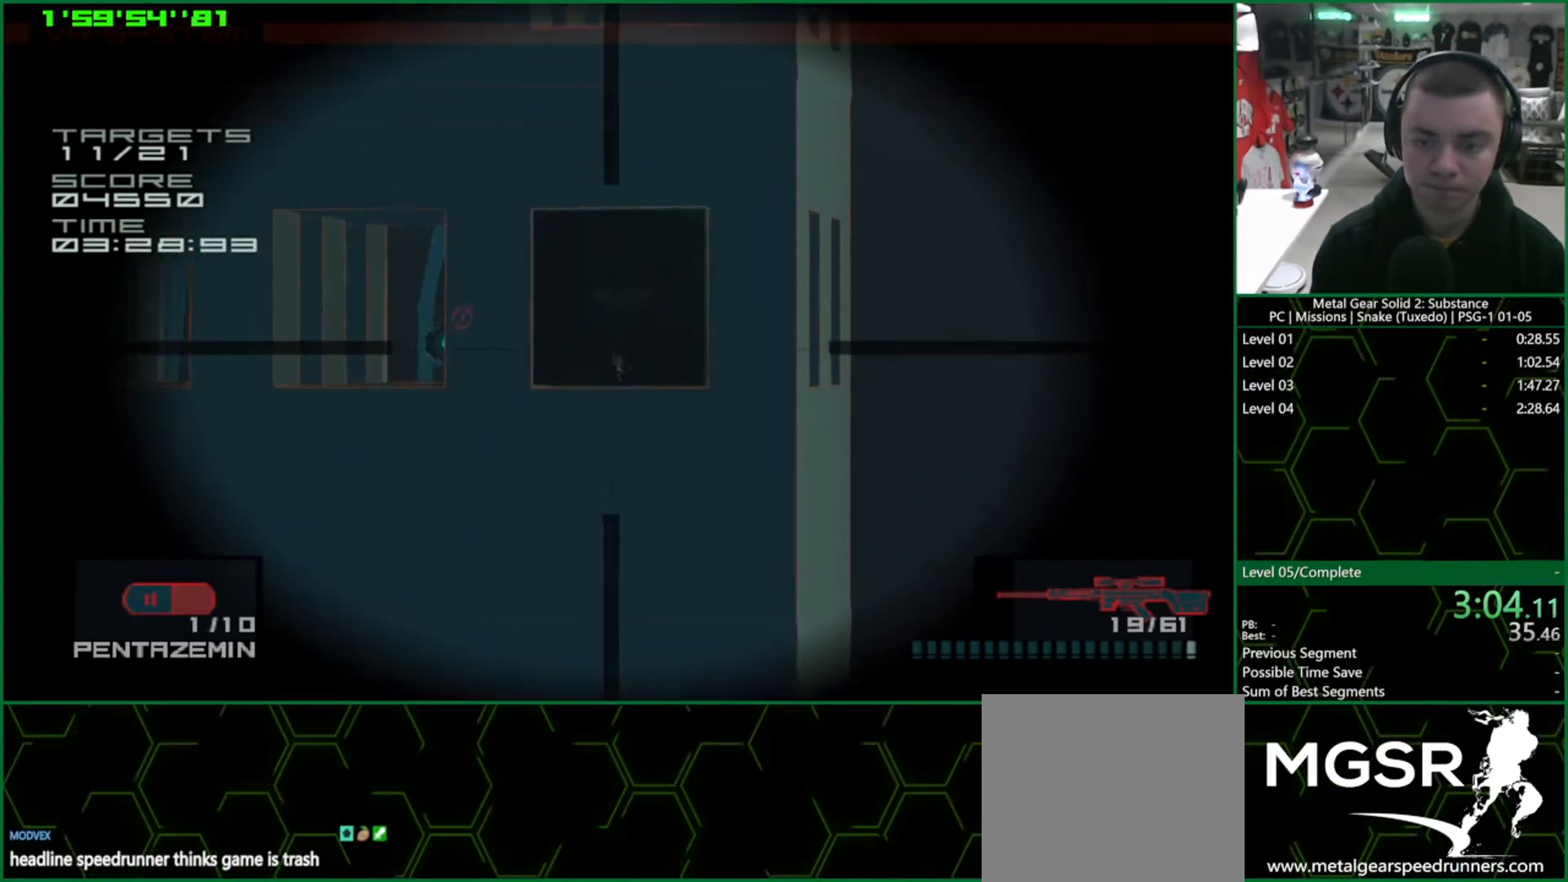
{"buttons": ["DPAD_RIGHT"], "left_stick": "center", "right_stick": "center", "events": [[17, "SQUARE", "down"], [50, "DPAD_RIGHT", "up"], [83, "SQUARE", "up"], [133, "SQUARE", "down"], [200, "SQUARE", "up"], [433, "DPAD_RIGHT", "down"]]}
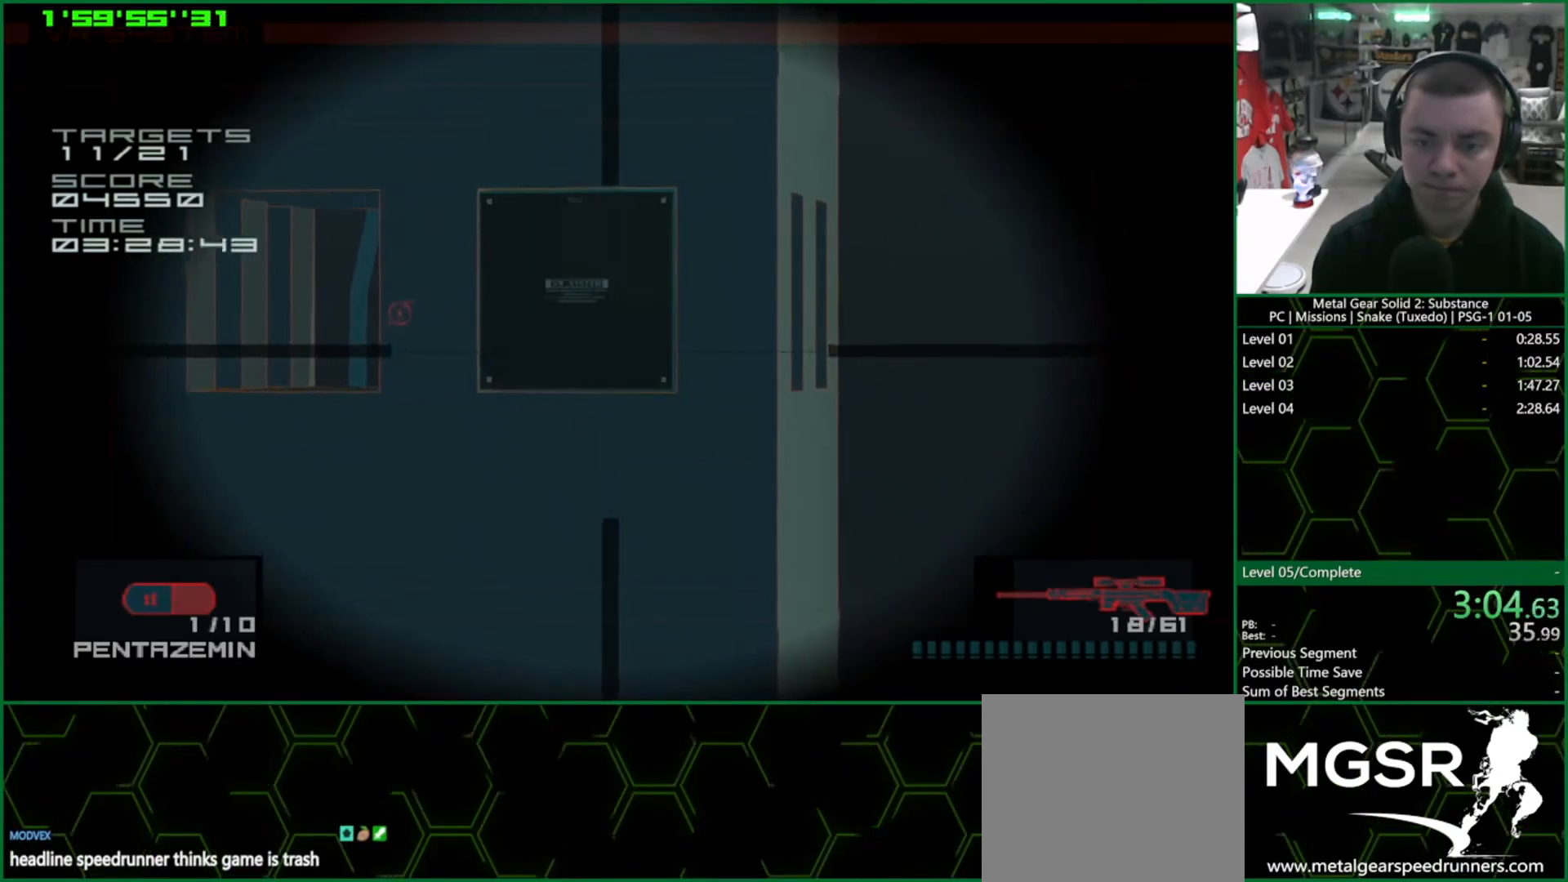
{"buttons": [], "left_stick": "center", "right_stick": "center", "events": [[17, "DPAD_RIGHT", "up"], [33, "SQUARE", "down"], [117, "SQUARE", "up"], [150, "SQUARE", "down"], [233, "SQUARE", "up"], [317, "SQUARE", "down"], [400, "SQUARE", "up"]]}
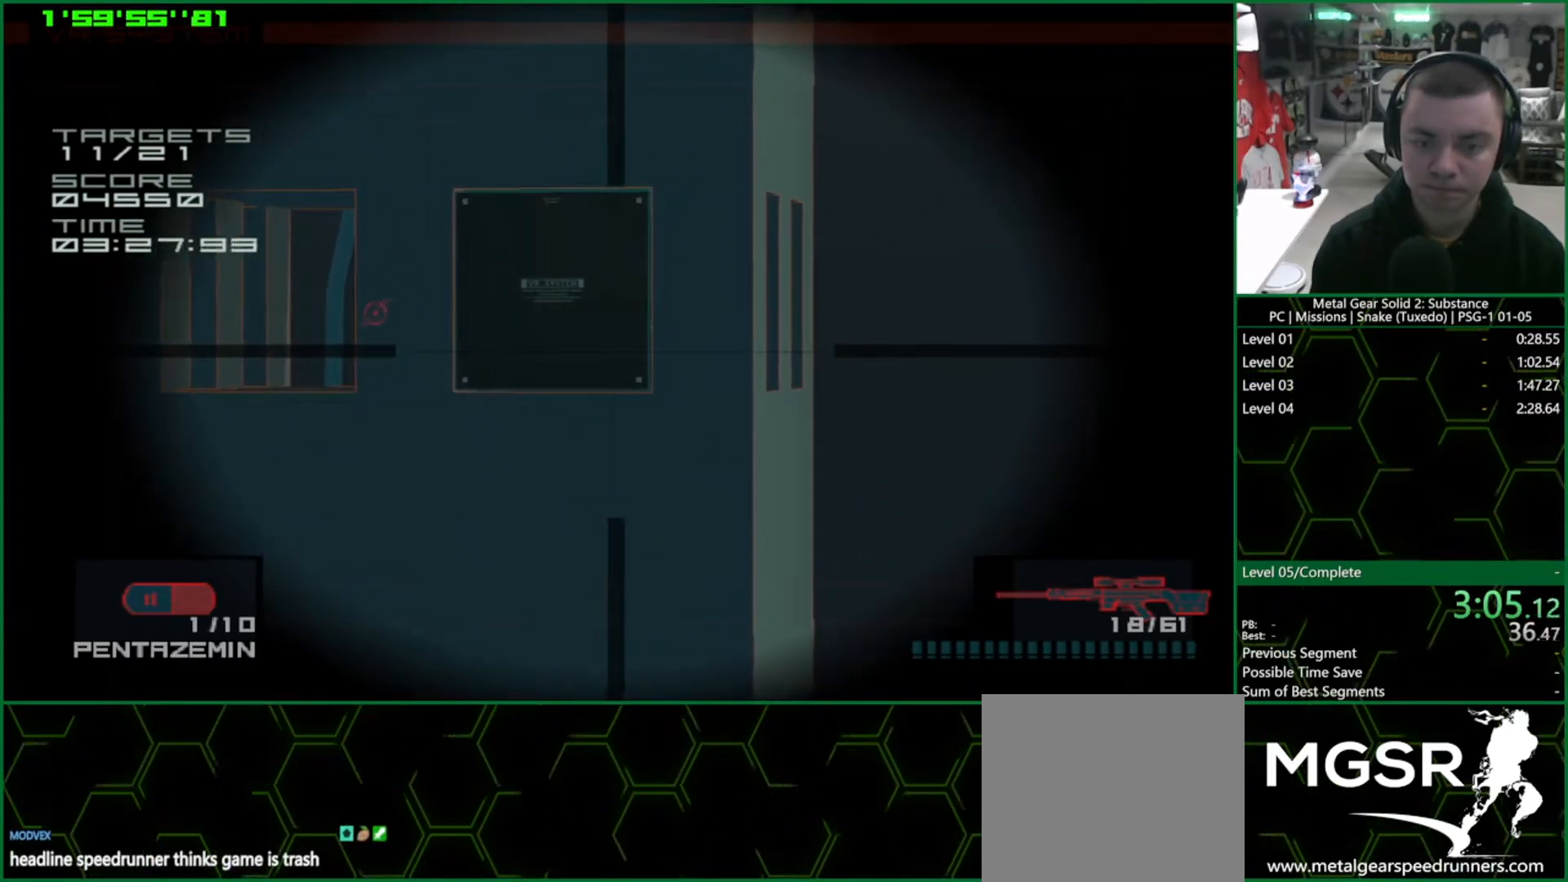
{"buttons": [], "left_stick": "center", "right_stick": "center", "events": [[167, "SQUARE", "down"], [183, "DPAD_RIGHT", "down"], [200, "DPAD_RIGHT", "up"], [233, "SQUARE", "up"], [400, "SQUARE", "down"], [483, "SQUARE", "up"]]}
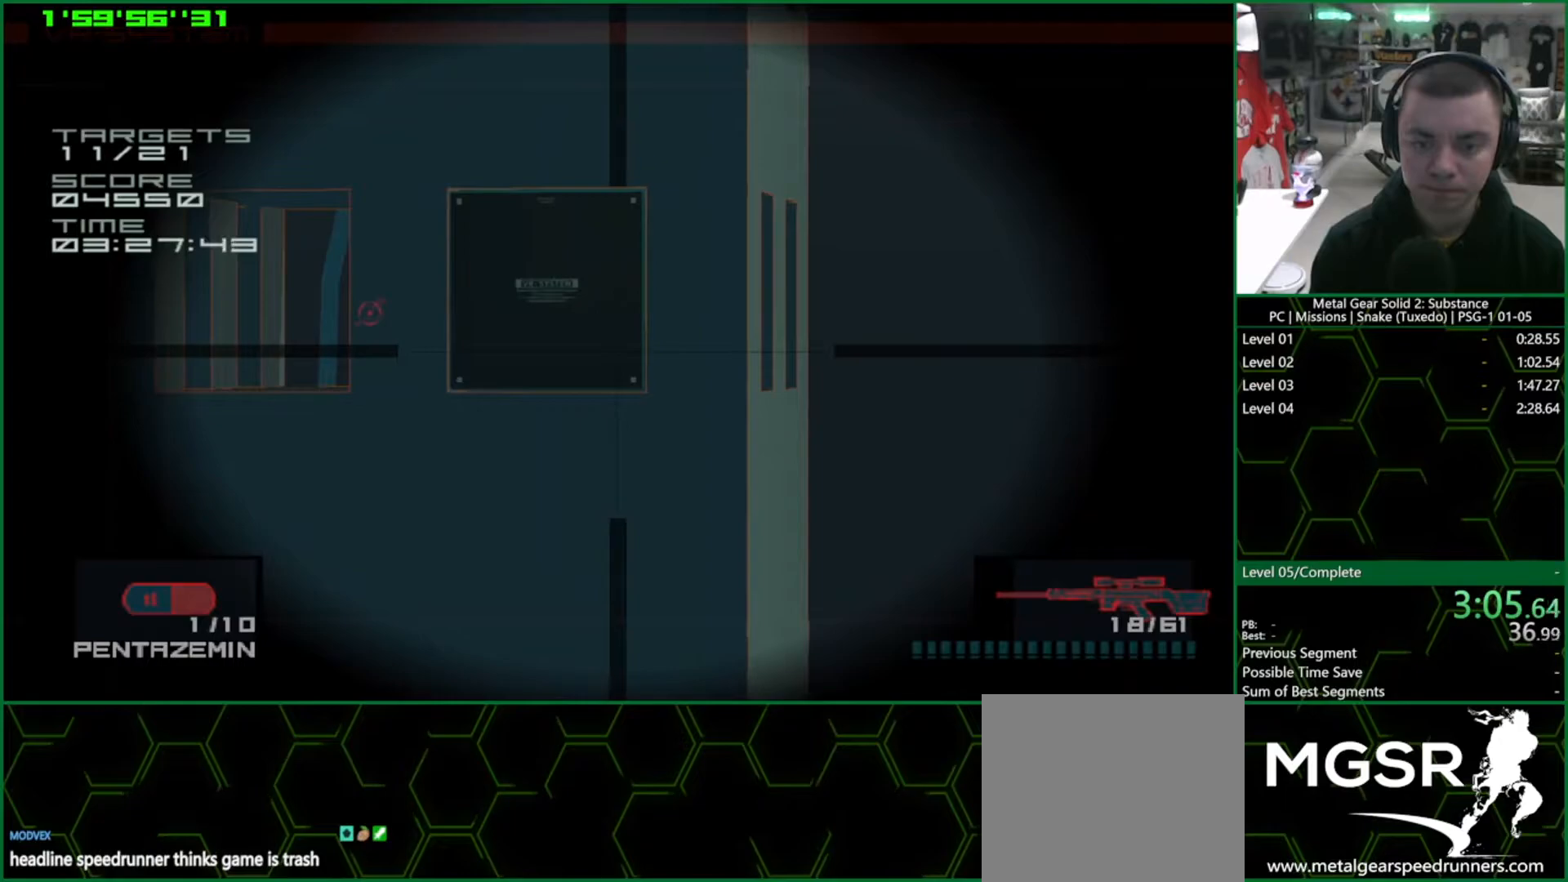
{"buttons": [], "left_stick": "center", "right_stick": "center", "events": [[67, "SQUARE", "down"], [133, "SQUARE", "up"], [300, "SQUARE", "down"], [333, "SQUARE", "up"]]}
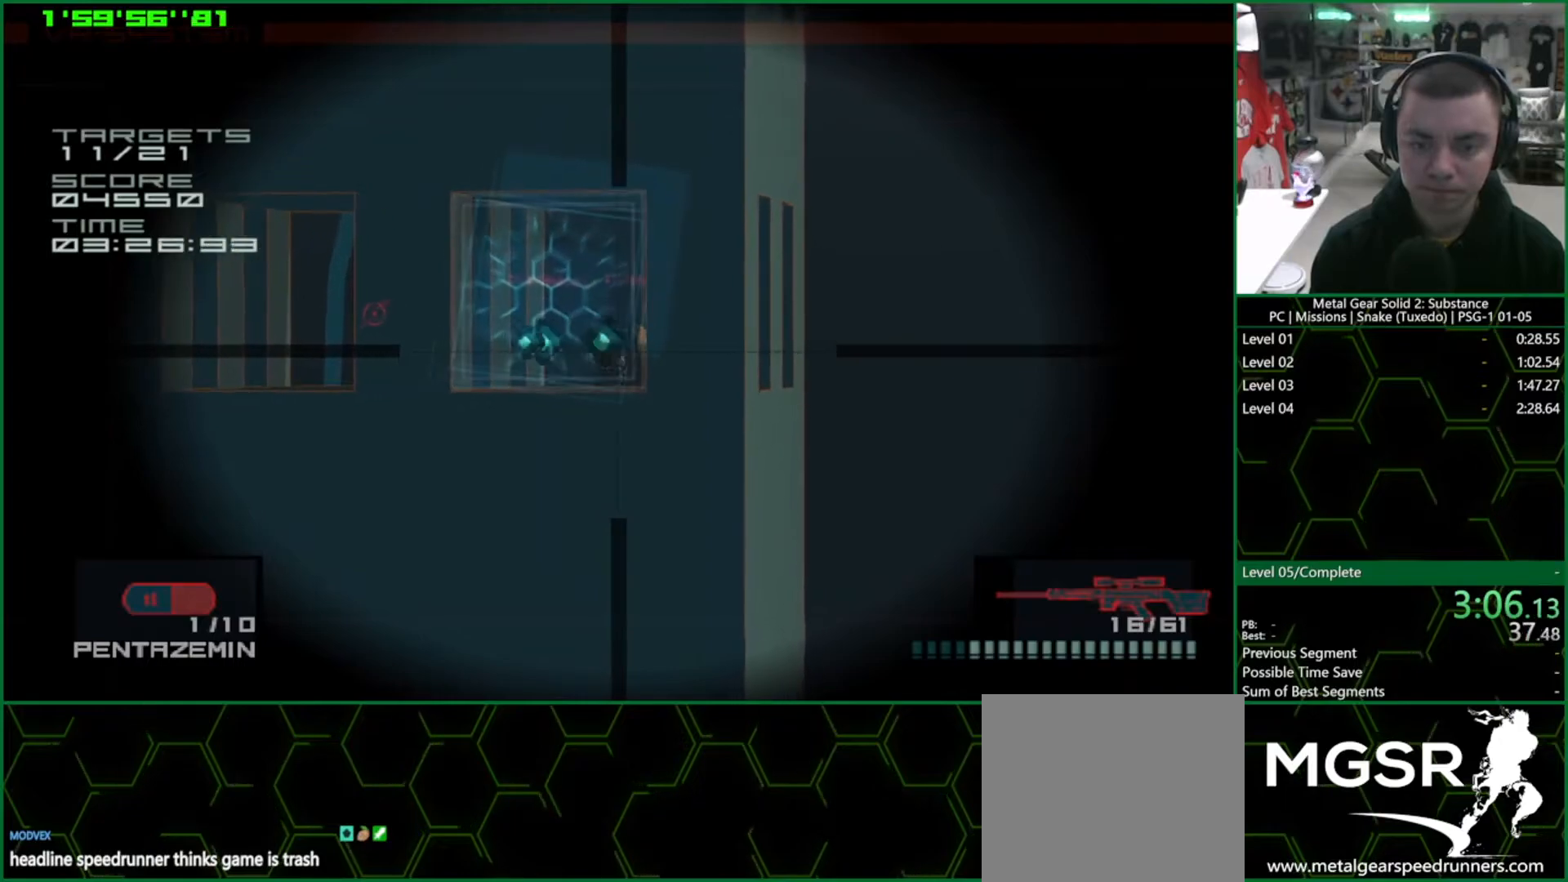
{"buttons": [], "left_stick": "center", "right_stick": "center", "events": []}
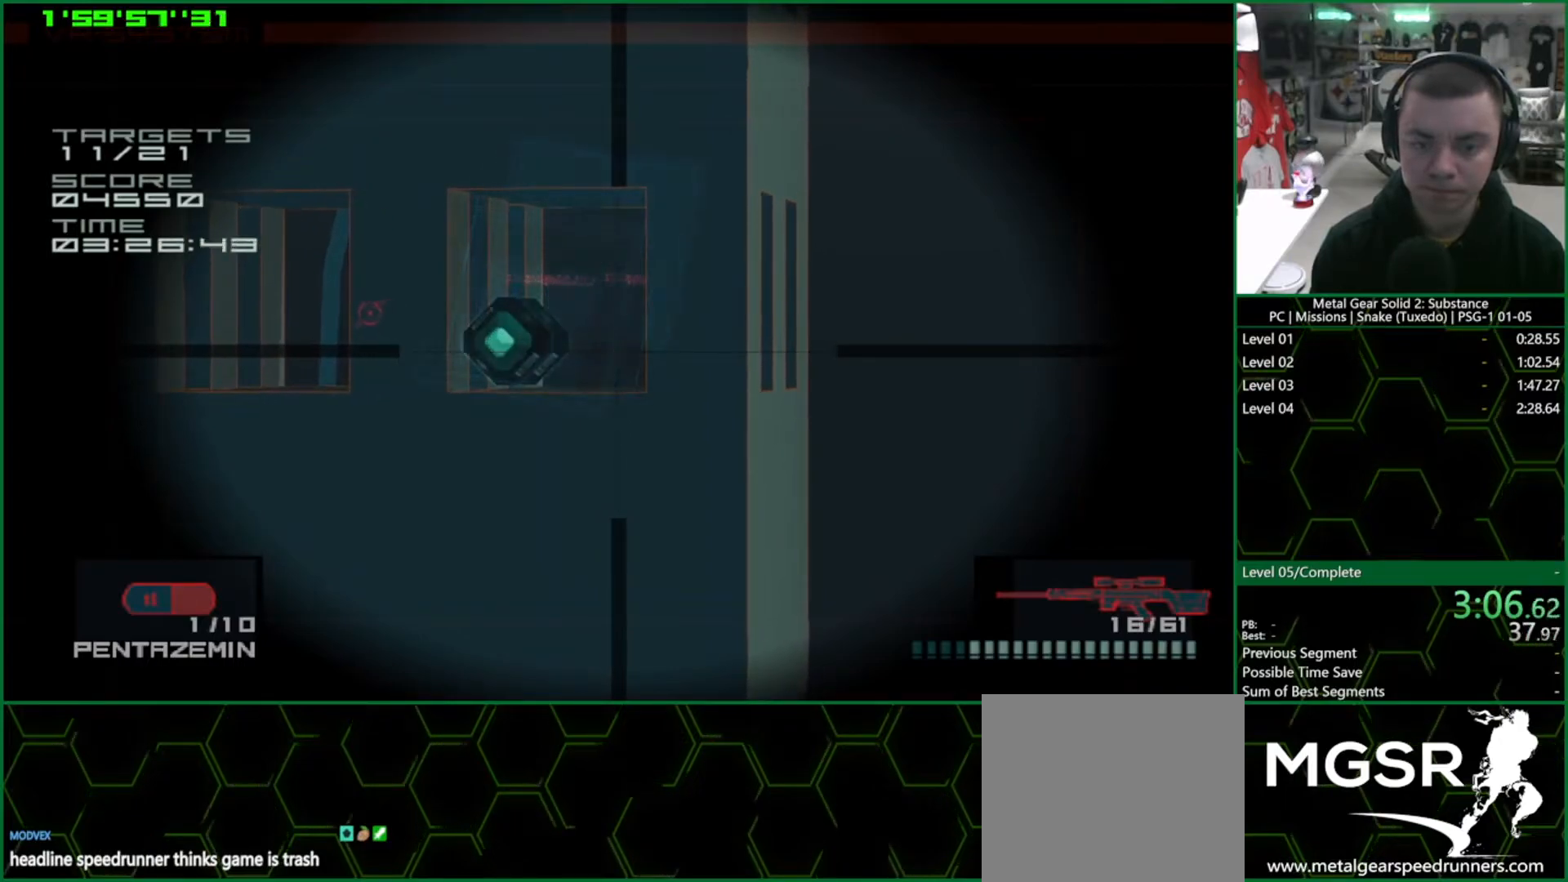
{"buttons": [], "left_stick": "center", "right_stick": "center", "events": [[33, "DPAD_LEFT", "down"], [167, "DPAD_LEFT", "up"]]}
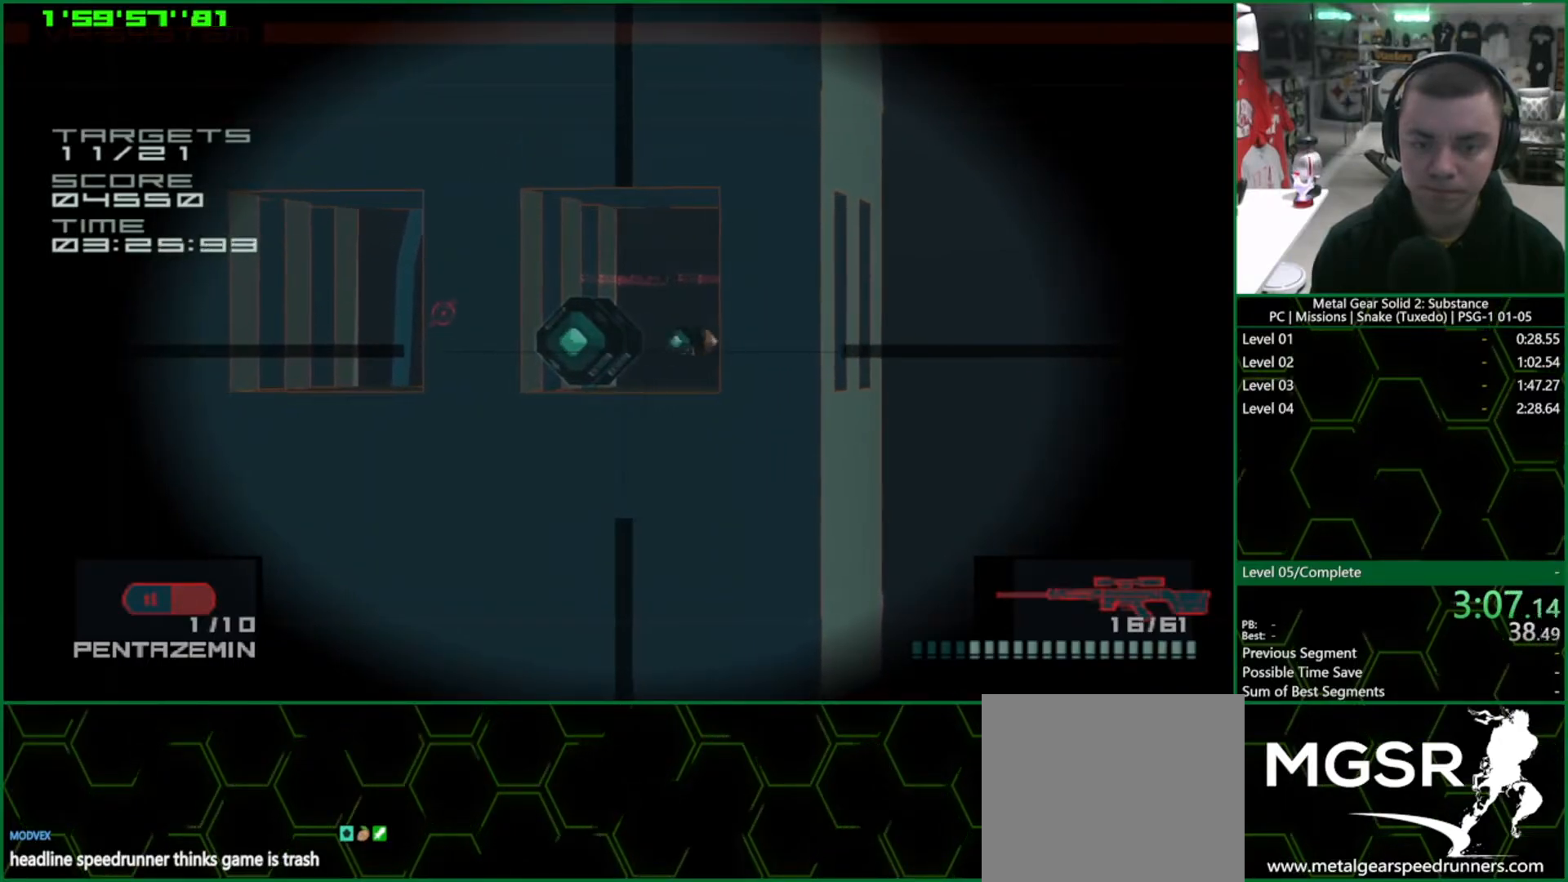
{"buttons": ["SQUARE"], "left_stick": "center", "right_stick": "center", "events": [[67, "DPAD_LEFT", "down"], [117, "DPAD_LEFT", "up"], [333, "DPAD_LEFT", "down"], [400, "DPAD_LEFT", "up"], [450, "SQUARE", "down"]]}
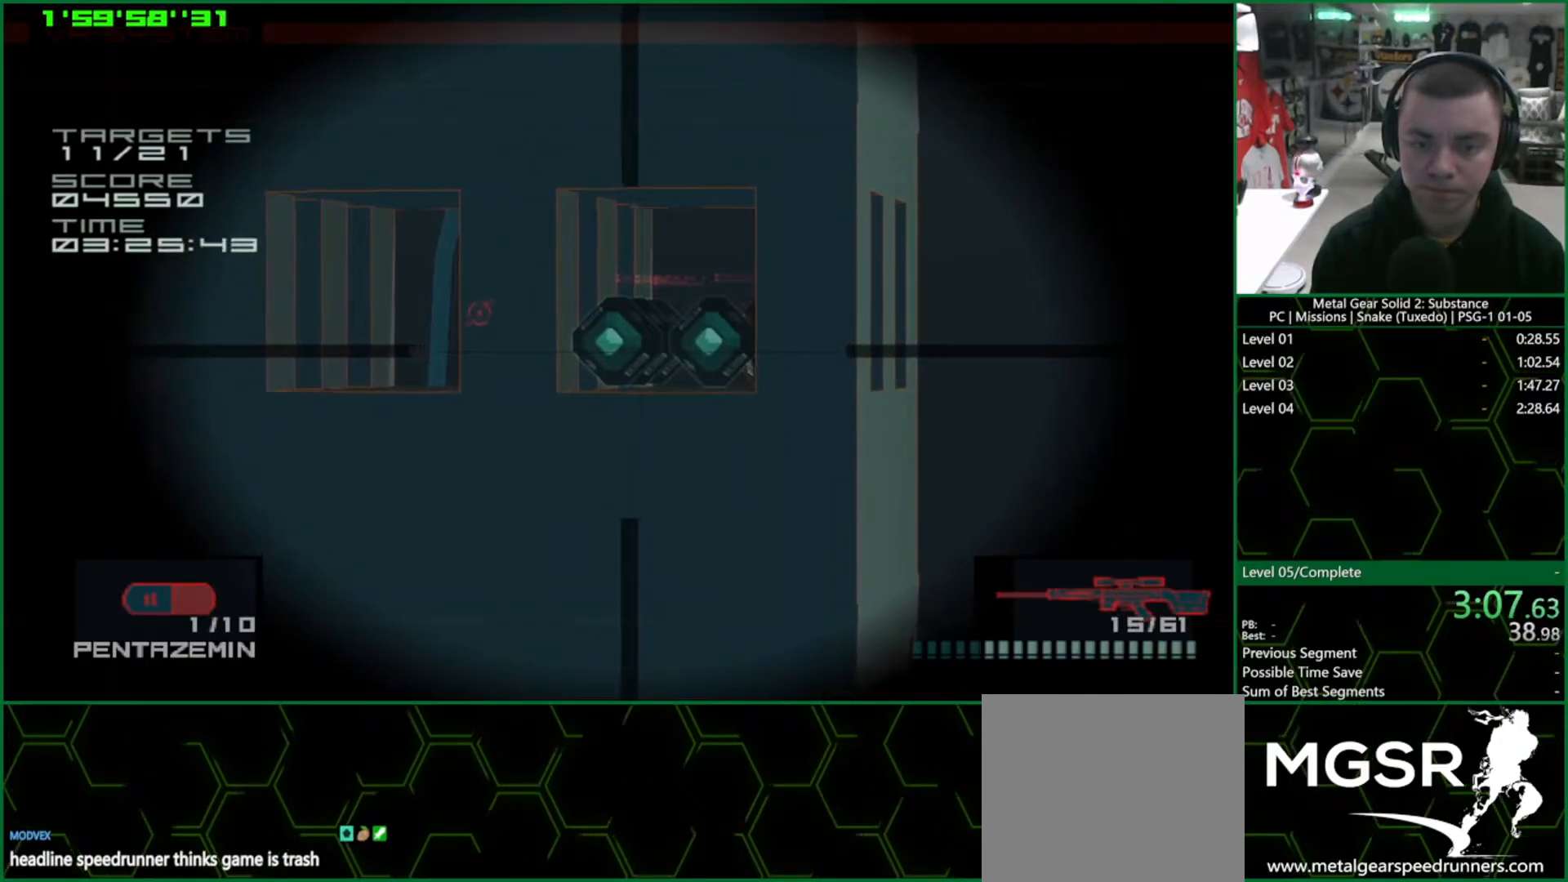
{"buttons": ["DPAD_RIGHT"], "left_stick": "center", "right_stick": "center", "events": [[17, "SQUARE", "up"], [133, "DPAD_RIGHT", "down"], [267, "DPAD_RIGHT", "up"], [433, "DPAD_RIGHT", "down"]]}
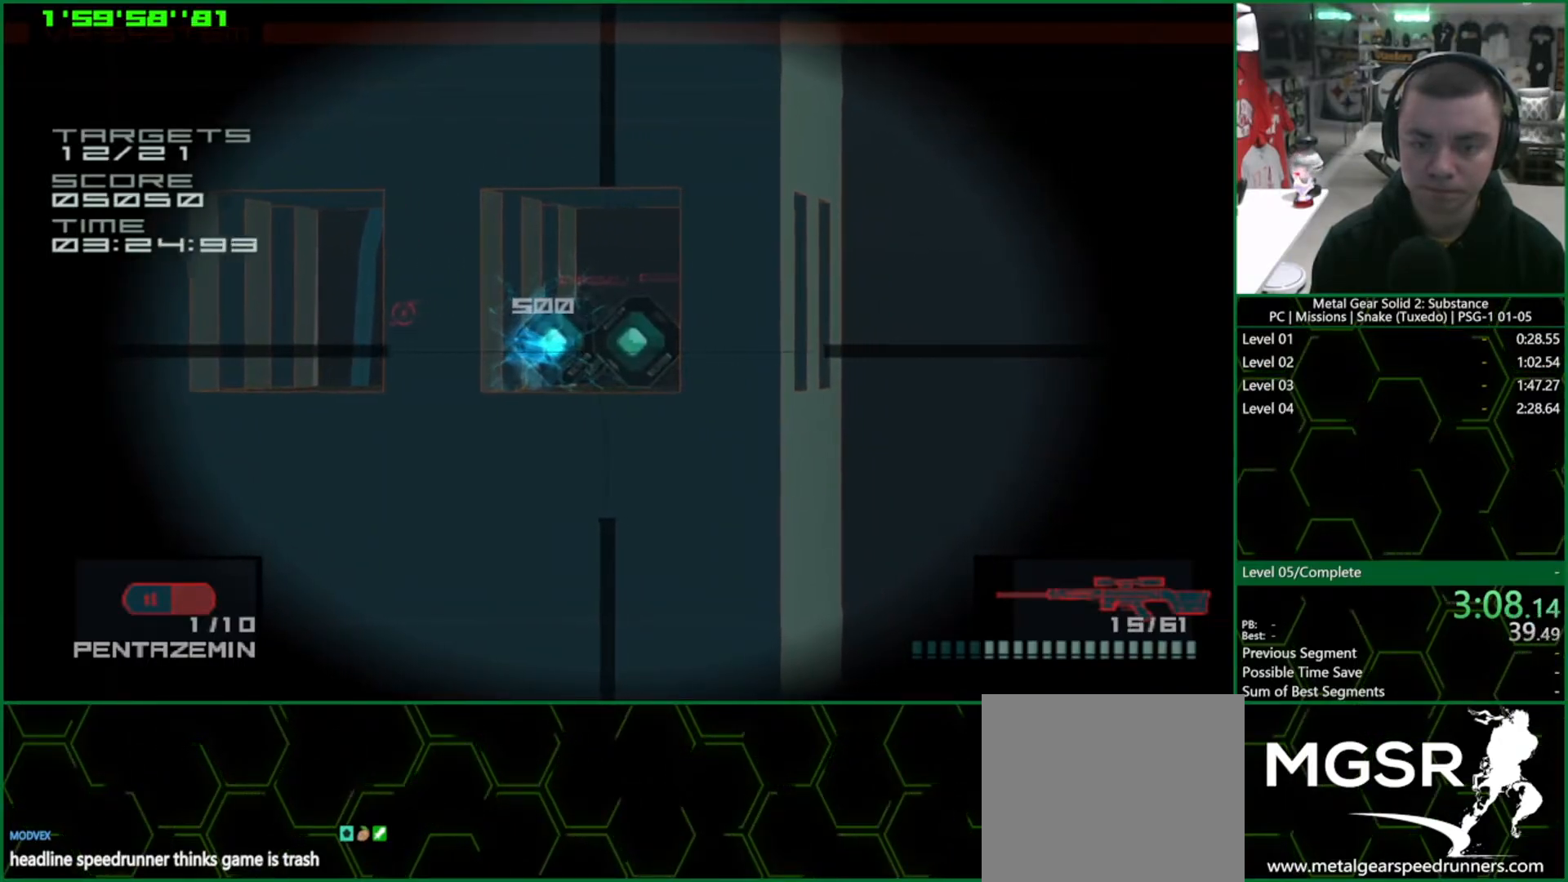
{"buttons": [], "left_stick": "center", "right_stick": "center", "events": [[17, "DPAD_RIGHT", "up"], [200, "SQUARE", "down"], [283, "SQUARE", "up"], [317, "DPAD_LEFT", "down"], [383, "DPAD_LEFT", "up"]]}
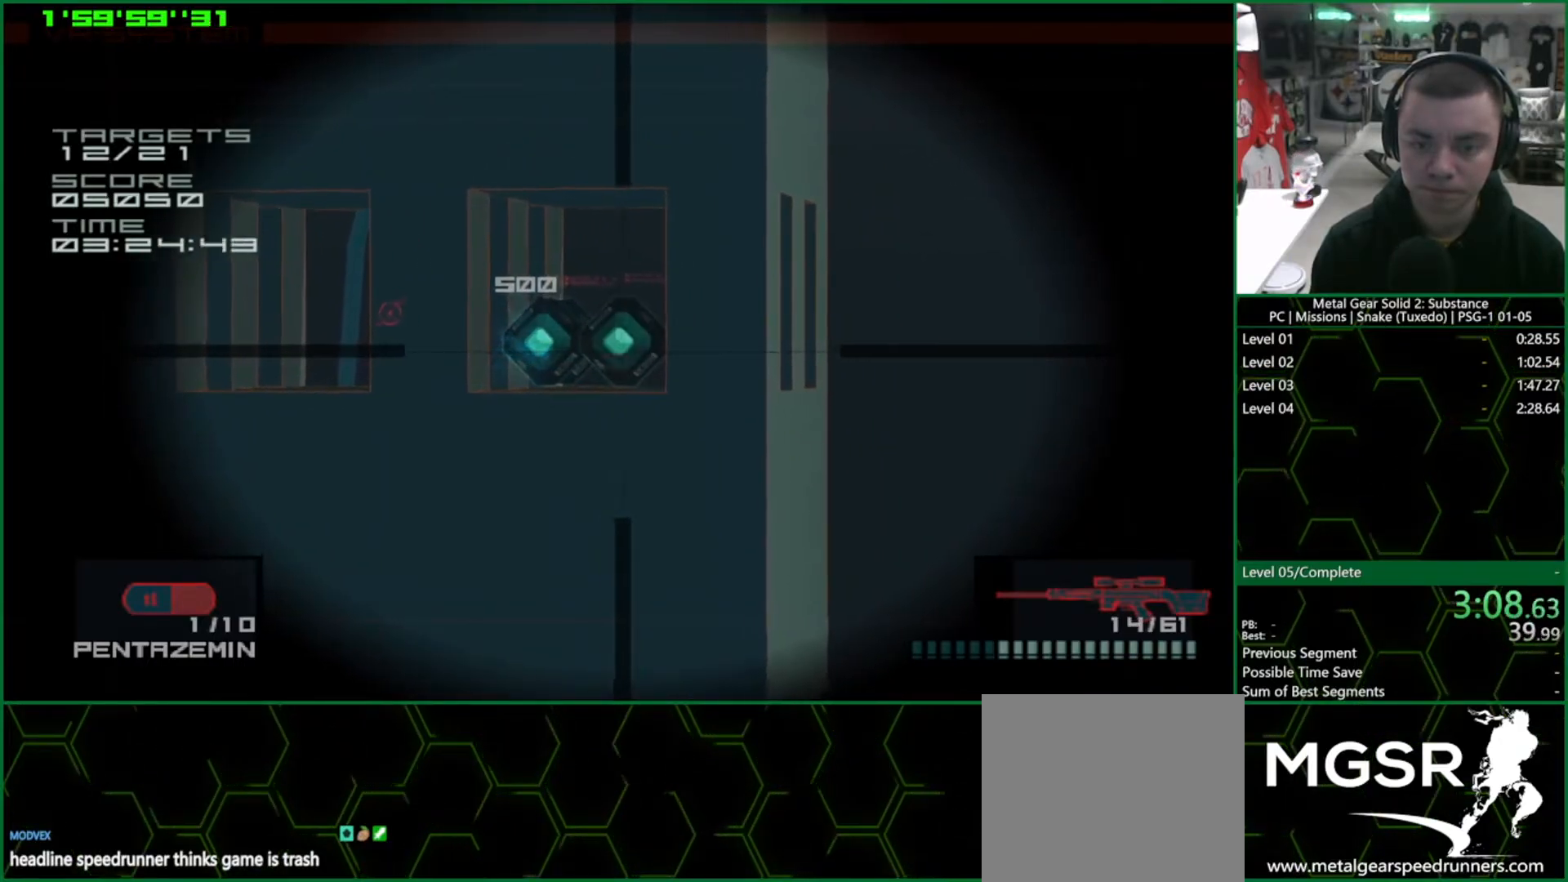
{"buttons": [], "left_stick": "center", "right_stick": "center", "events": [[133, "SQUARE", "down"], [217, "SQUARE", "up"], [333, "DPAD_RIGHT", "down"], [500, "DPAD_RIGHT", "up"]]}
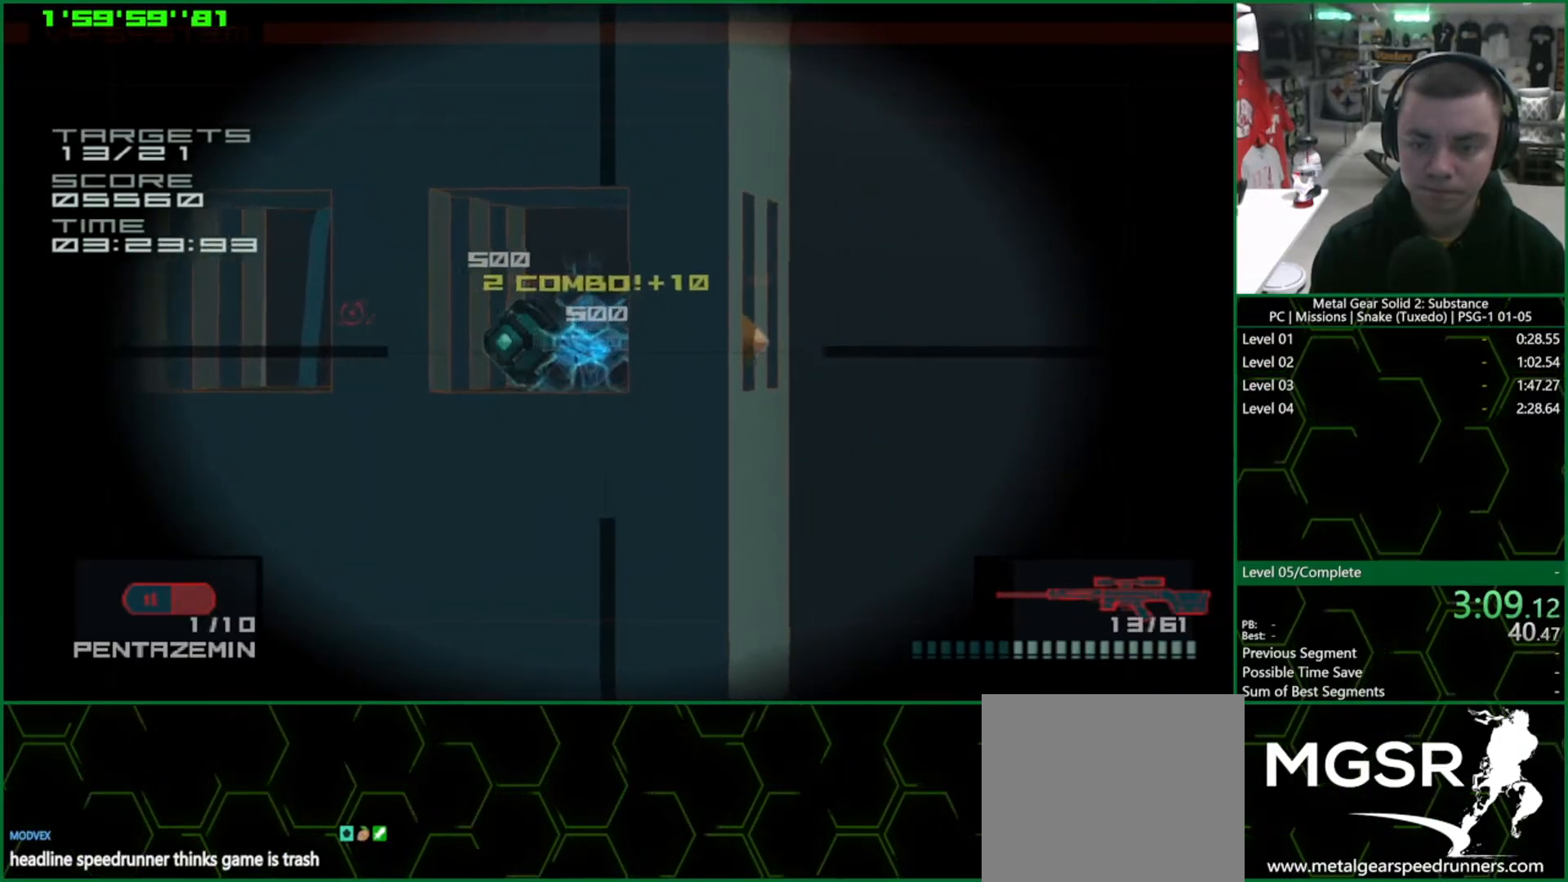
{"buttons": ["DPAD_RIGHT"], "left_stick": "center", "right_stick": "center", "events": [[150, "DPAD_RIGHT", "down"], [233, "DPAD_RIGHT", "up"], [500, "DPAD_RIGHT", "down"]]}
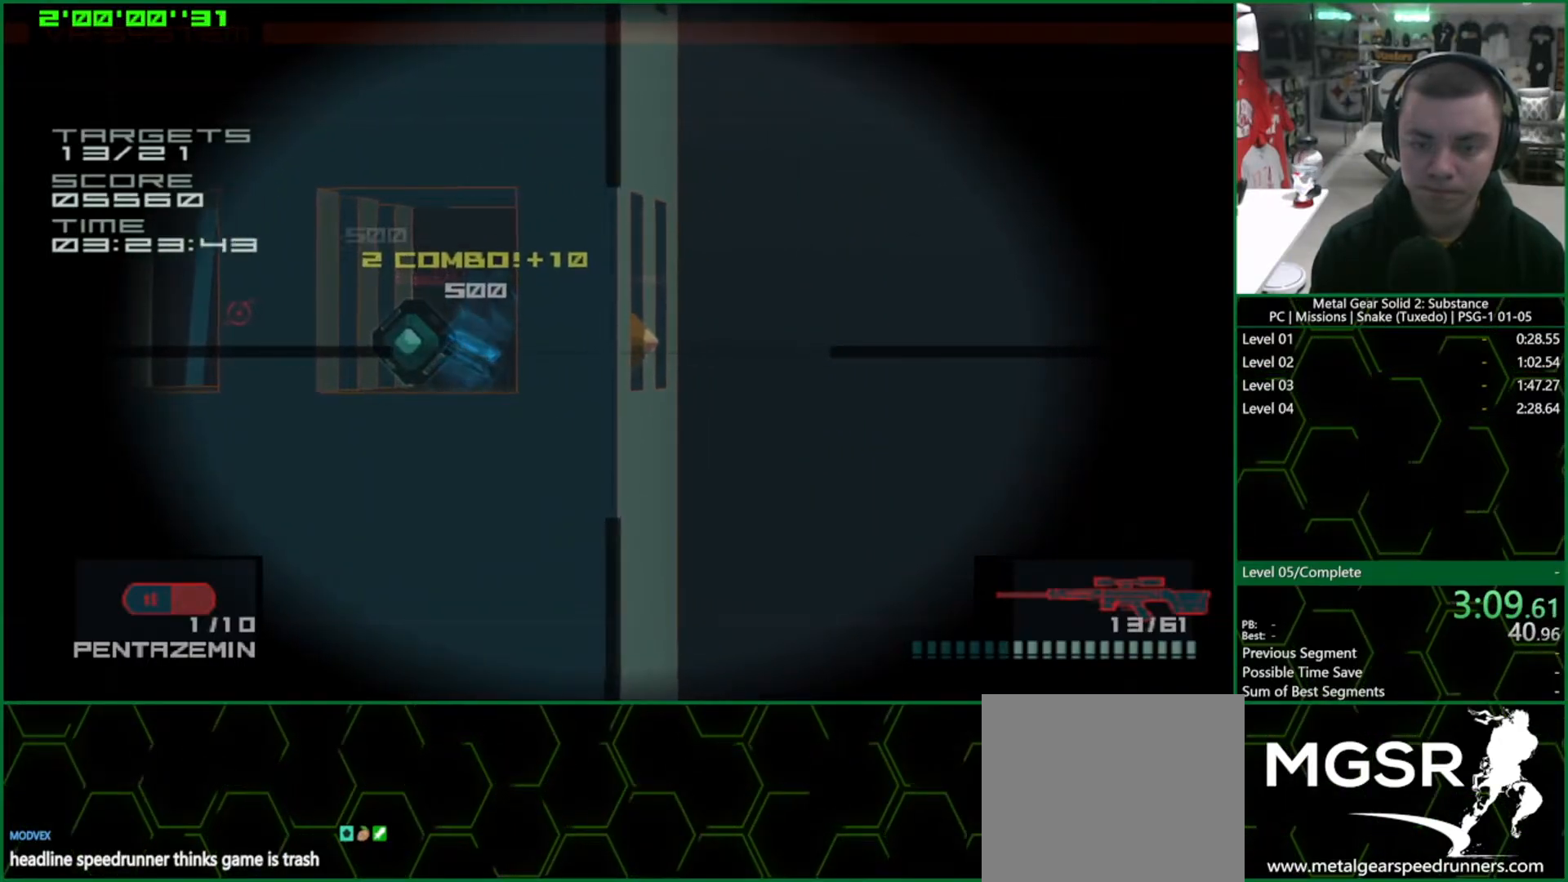
{"buttons": [], "left_stick": "center", "right_stick": "center", "events": [[67, "DPAD_RIGHT", "up"], [150, "SQUARE", "down"], [183, "SQUARE", "up"], [250, "SQUARE", "down"], [300, "SQUARE", "up"], [350, "SQUARE", "down"], [417, "SQUARE", "up"], [450, "SQUARE", "down"], [500, "SQUARE", "up"]]}
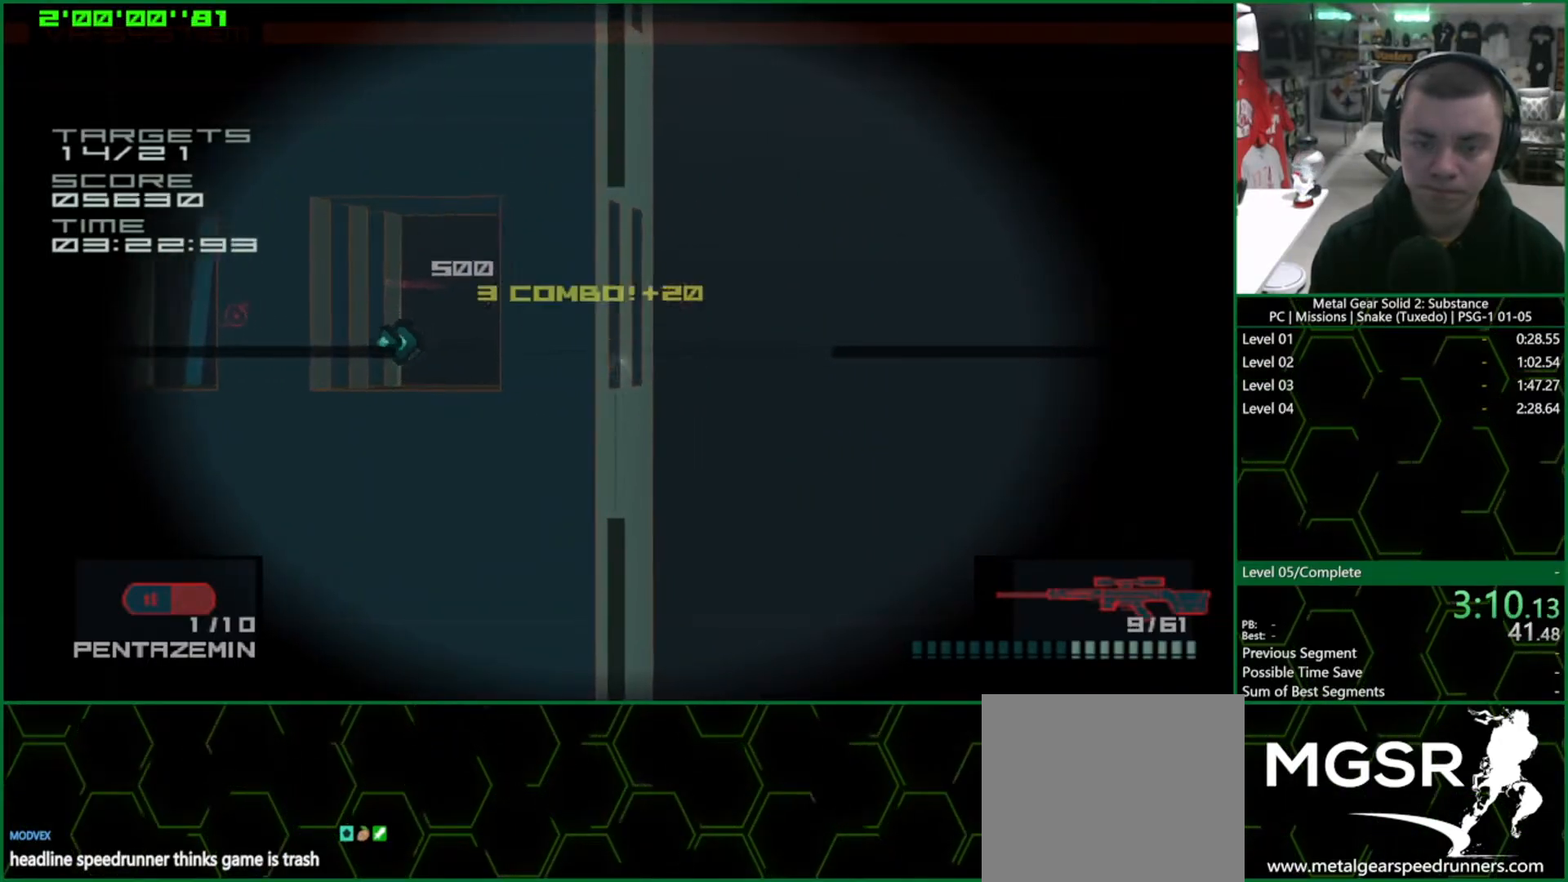
{"buttons": [], "left_stick": "center", "right_stick": "center", "events": [[300, "DPAD_LEFT", "down"], [500, "DPAD_LEFT", "up"]]}
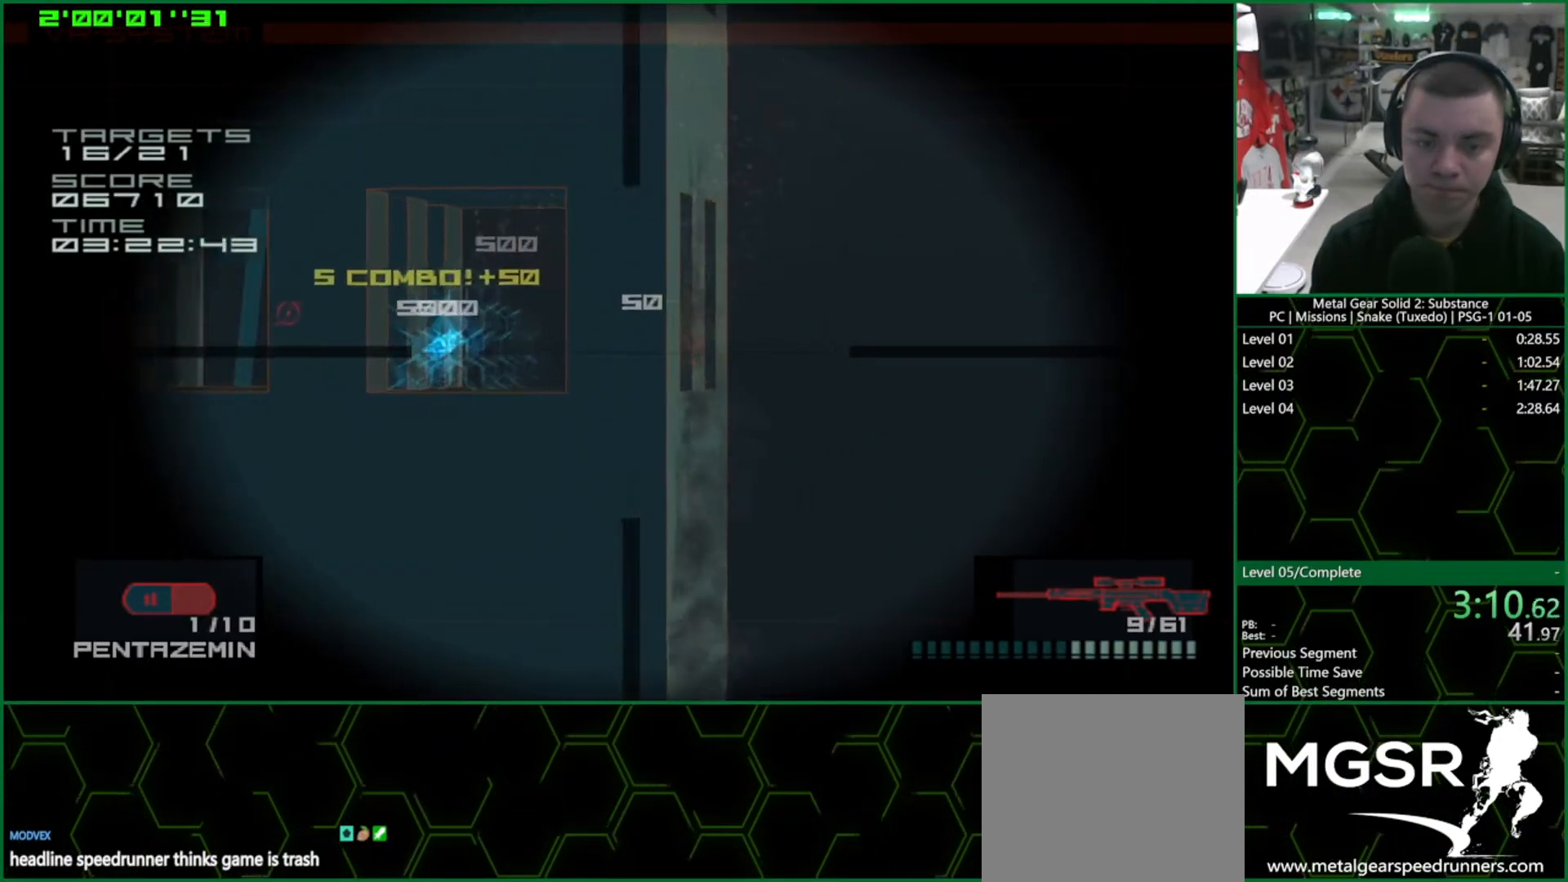
{"buttons": [], "left_stick": "center", "right_stick": "center", "events": [[333, "R2", "down"], [433, "R2", "up"]]}
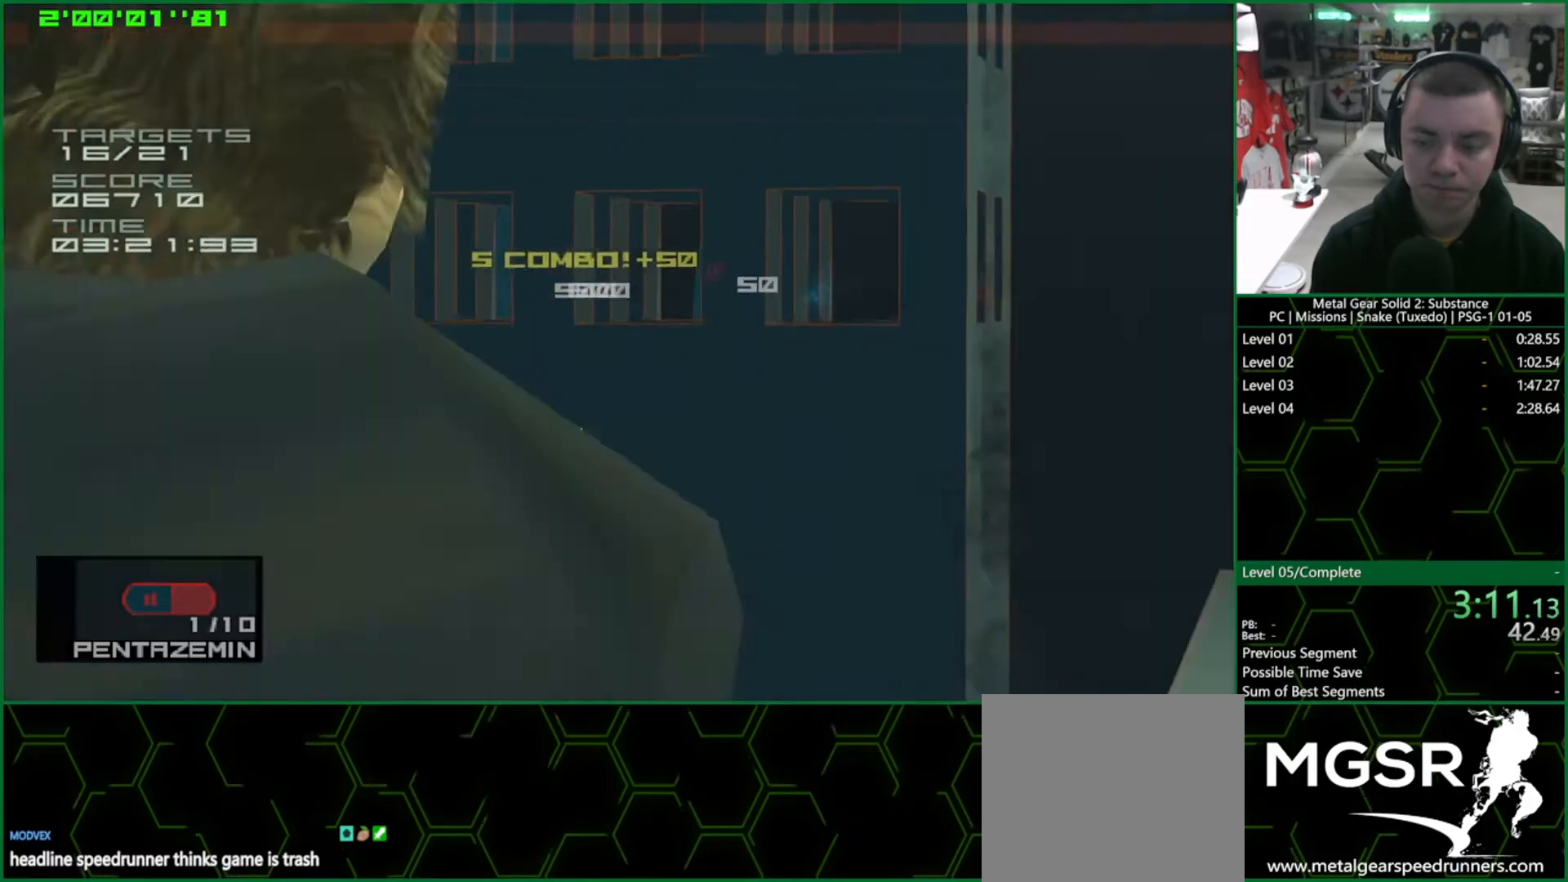
{"buttons": ["R1", "DPAD_UP"], "left_stick": "center", "right_stick": "center", "events": [[33, "R1", "down"], [483, "DPAD_UP", "down"]]}
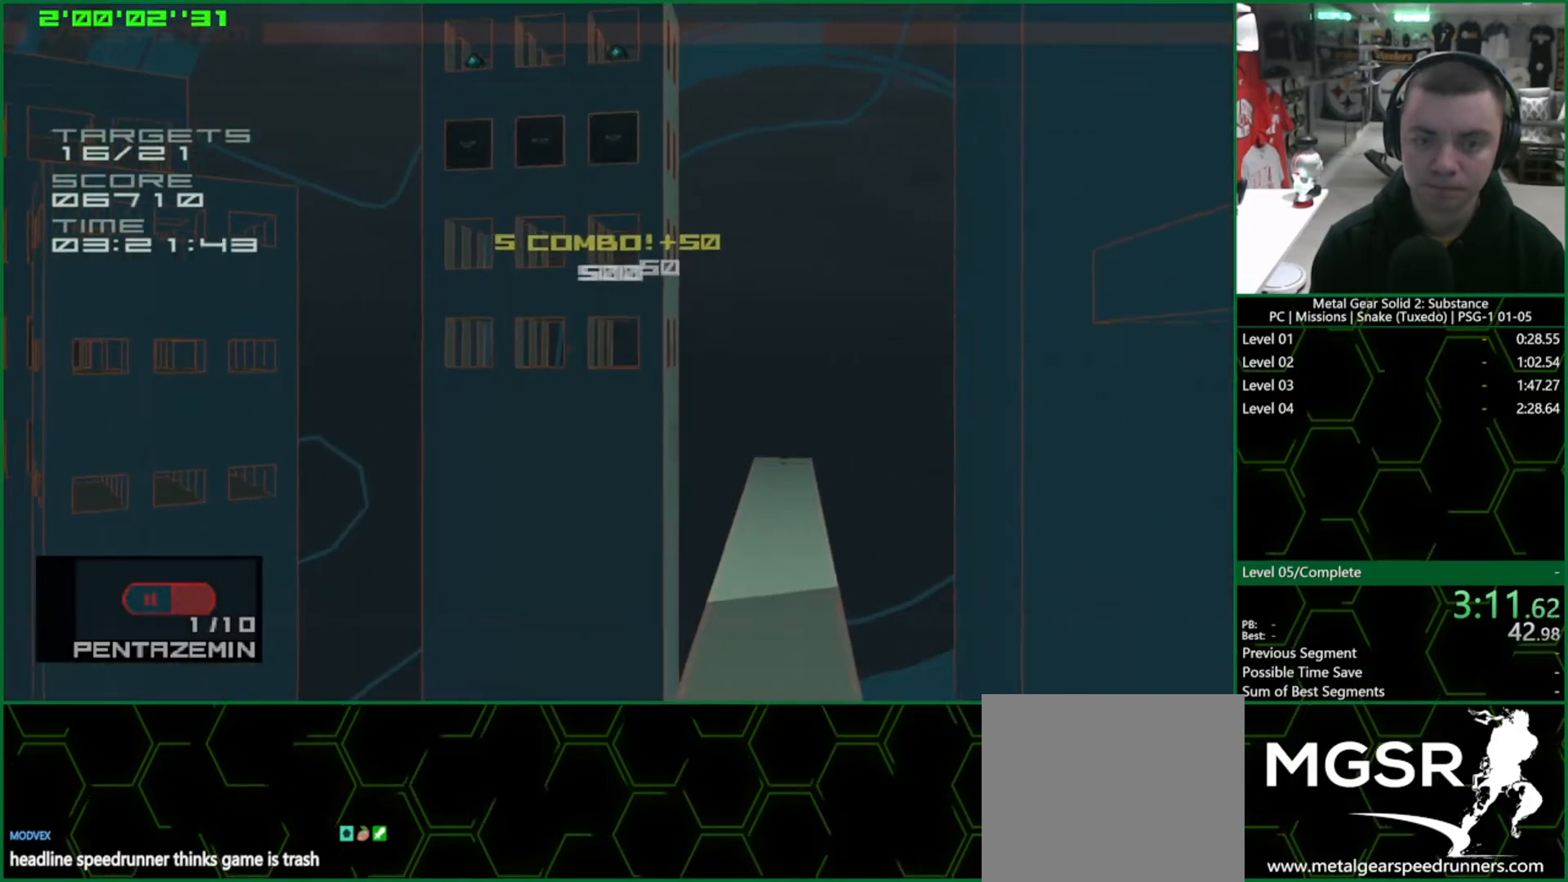
{"buttons": [], "left_stick": "center", "right_stick": "center", "events": [[67, "DPAD_UP", "up"], [267, "R1", "up"], [350, "R2", "down"], [400, "R2", "up"]]}